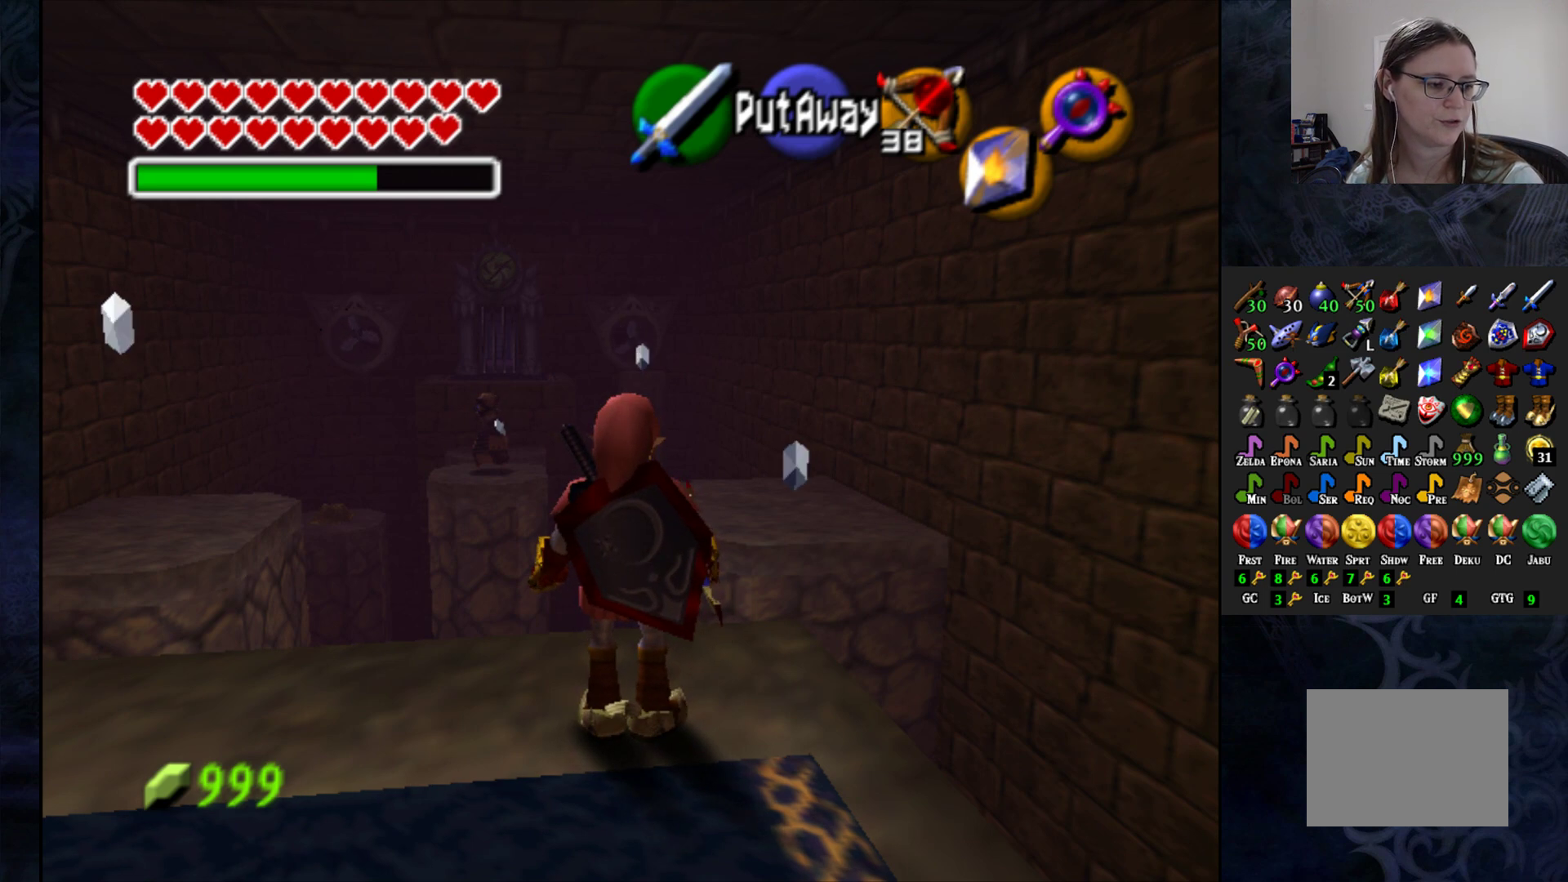
Gameplay with a controller (PlayStation layout); each line is a JSON object with the inputs held at the frame after it. "events" lists button and stick changes between this image and that frame as [ms after this image, input, new state], when the widget could be followed in between.
{"buttons": [], "left_stick": "center", "right_stick": "center", "events": [[283, "CROSS", "down"], [383, "CROSS", "up"]]}
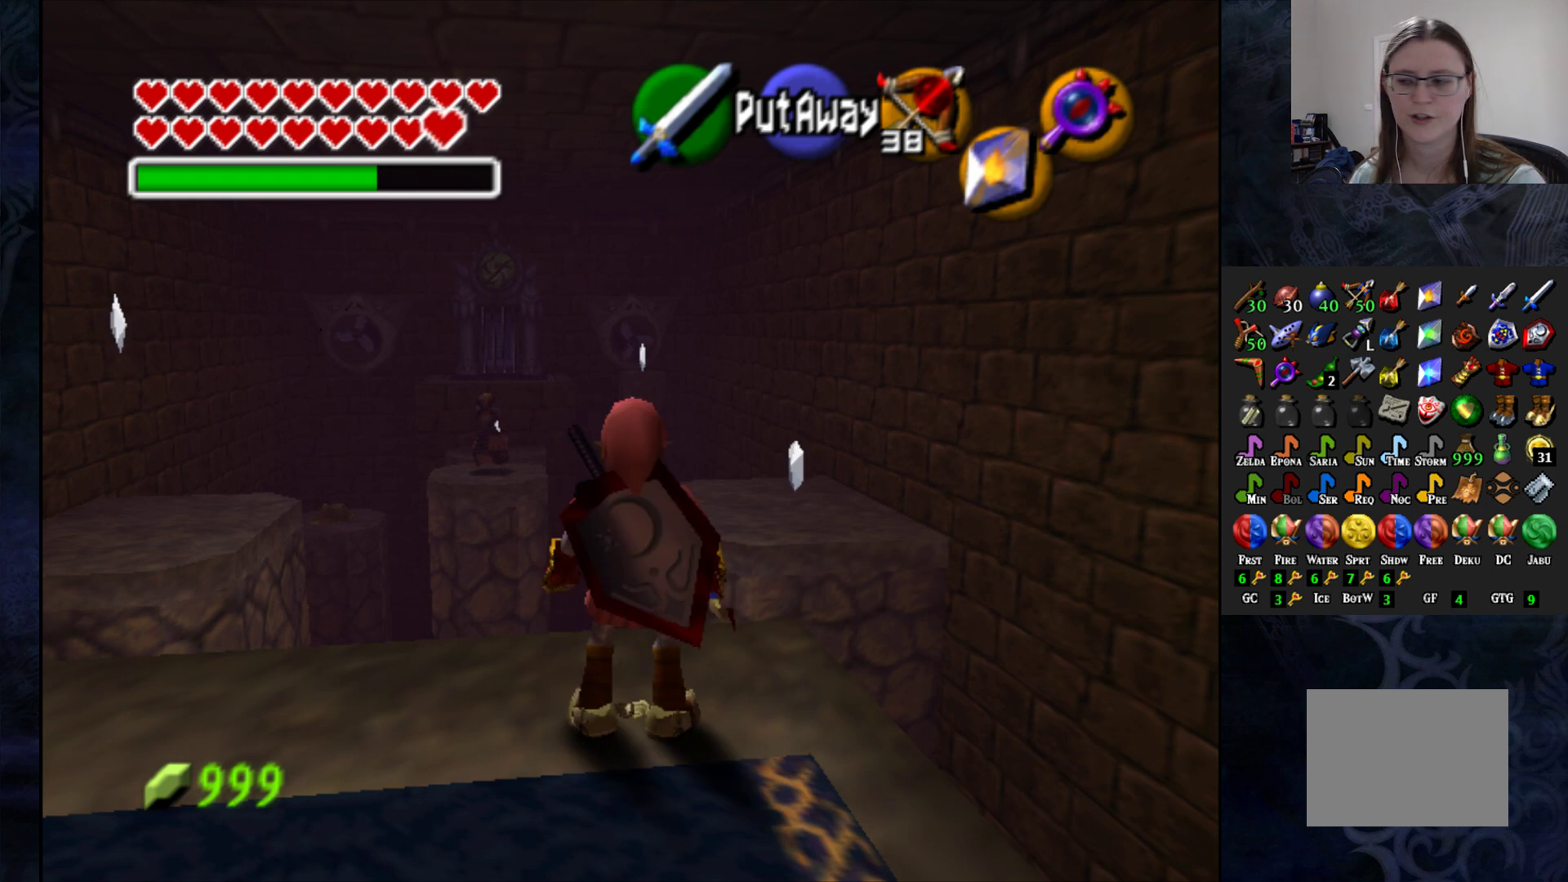
{"buttons": [], "left_stick": "down-left", "right_stick": "center", "events": [[200, "left_stick", "down-left"]]}
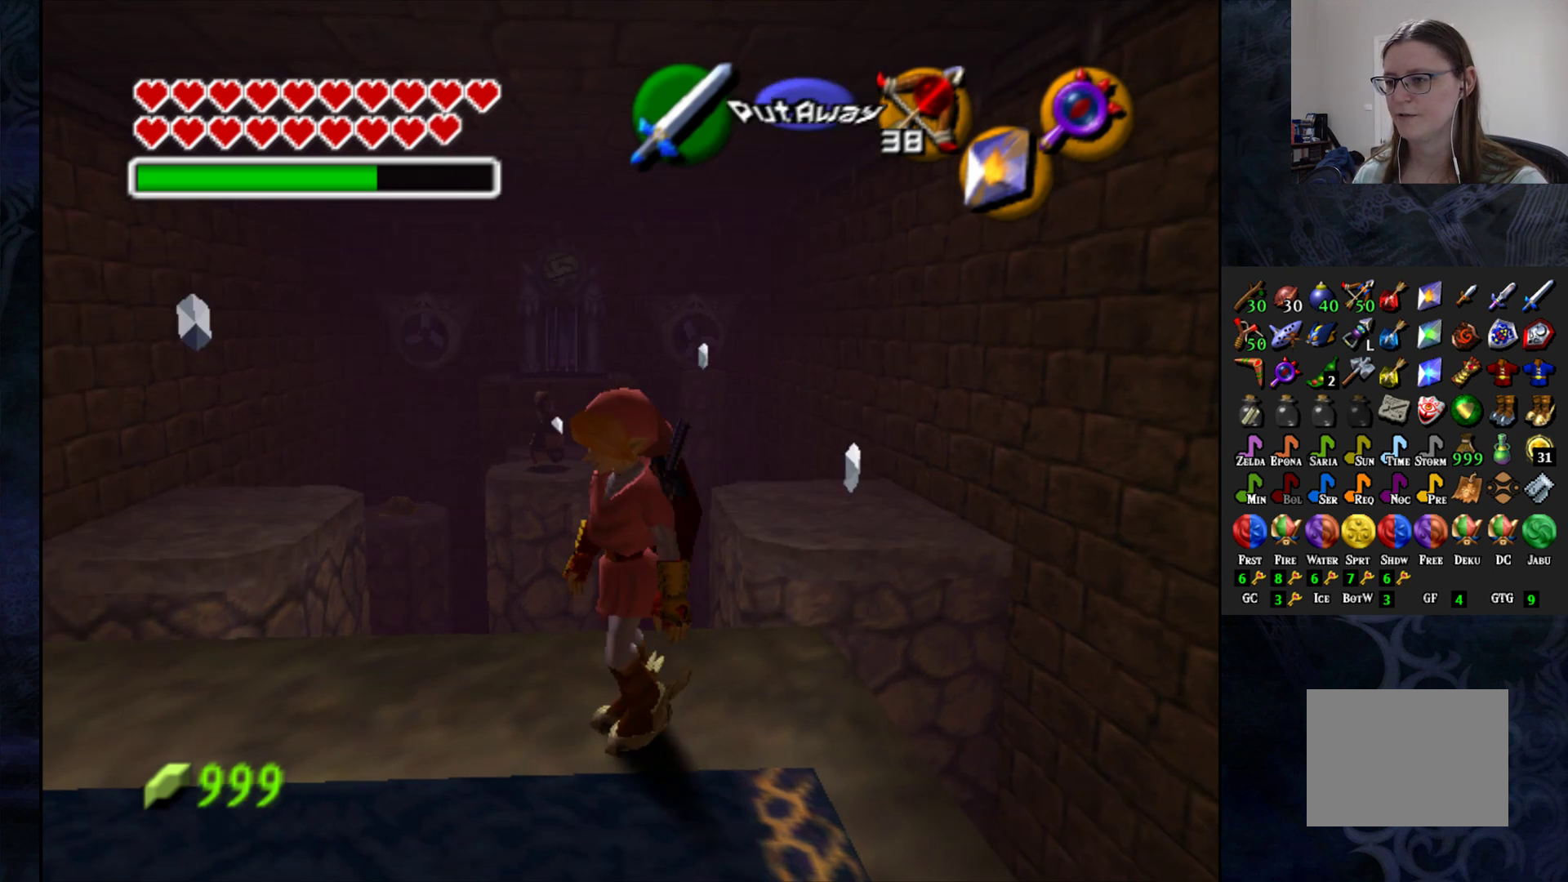
{"buttons": [], "left_stick": "center", "right_stick": "center", "events": [[150, "left_stick", "center"], [183, "L1", "down"], [267, "L1", "up"]]}
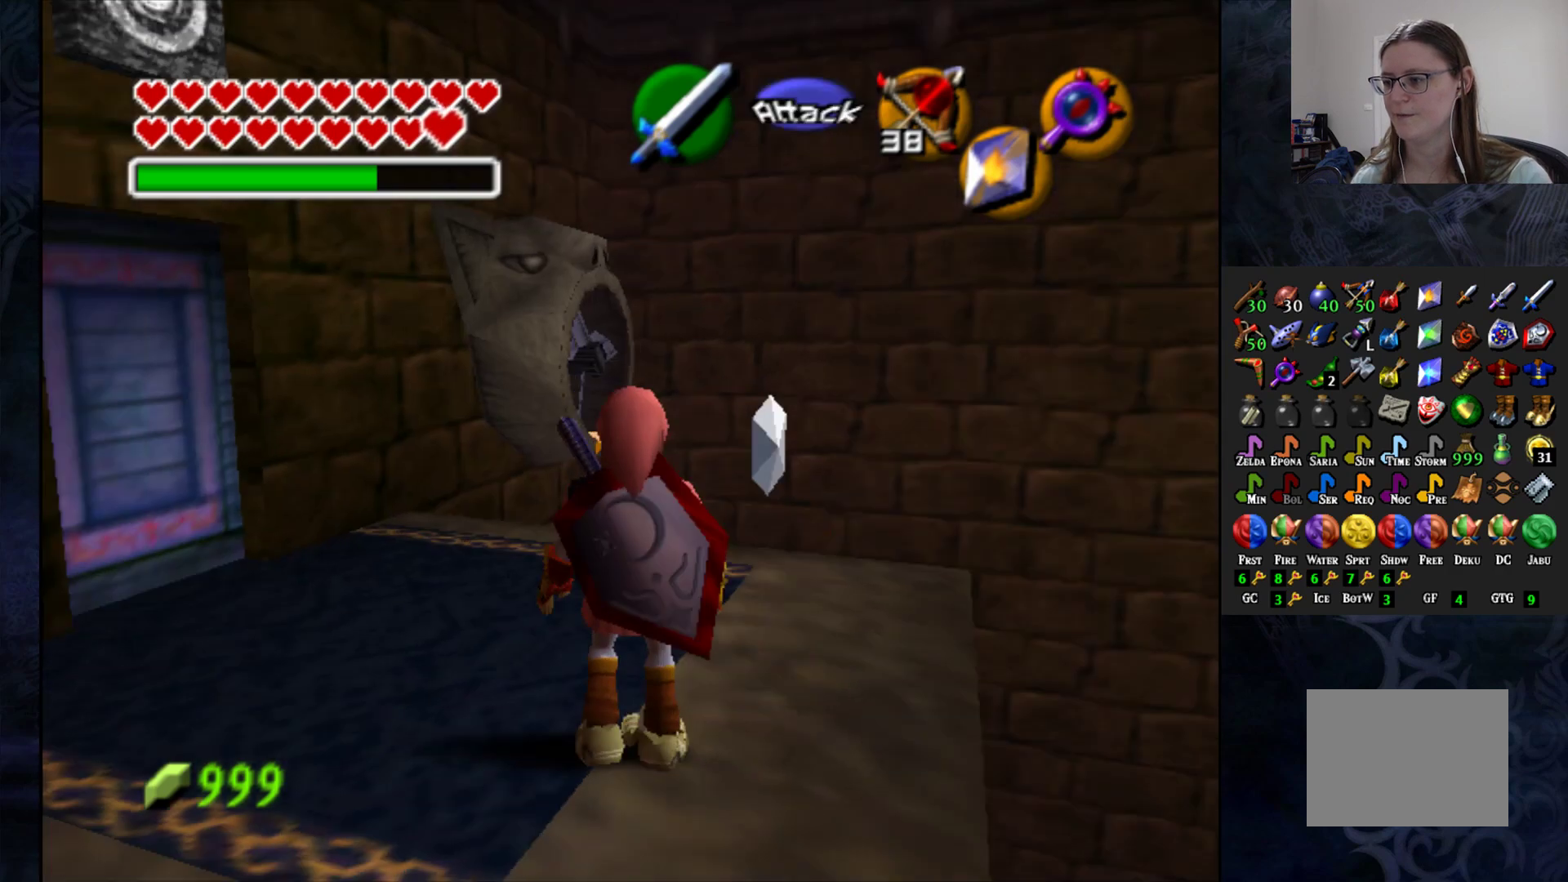
{"buttons": [], "left_stick": "up", "right_stick": "center", "events": [[250, "left_stick", "up-left"], [483, "left_stick", "up"]]}
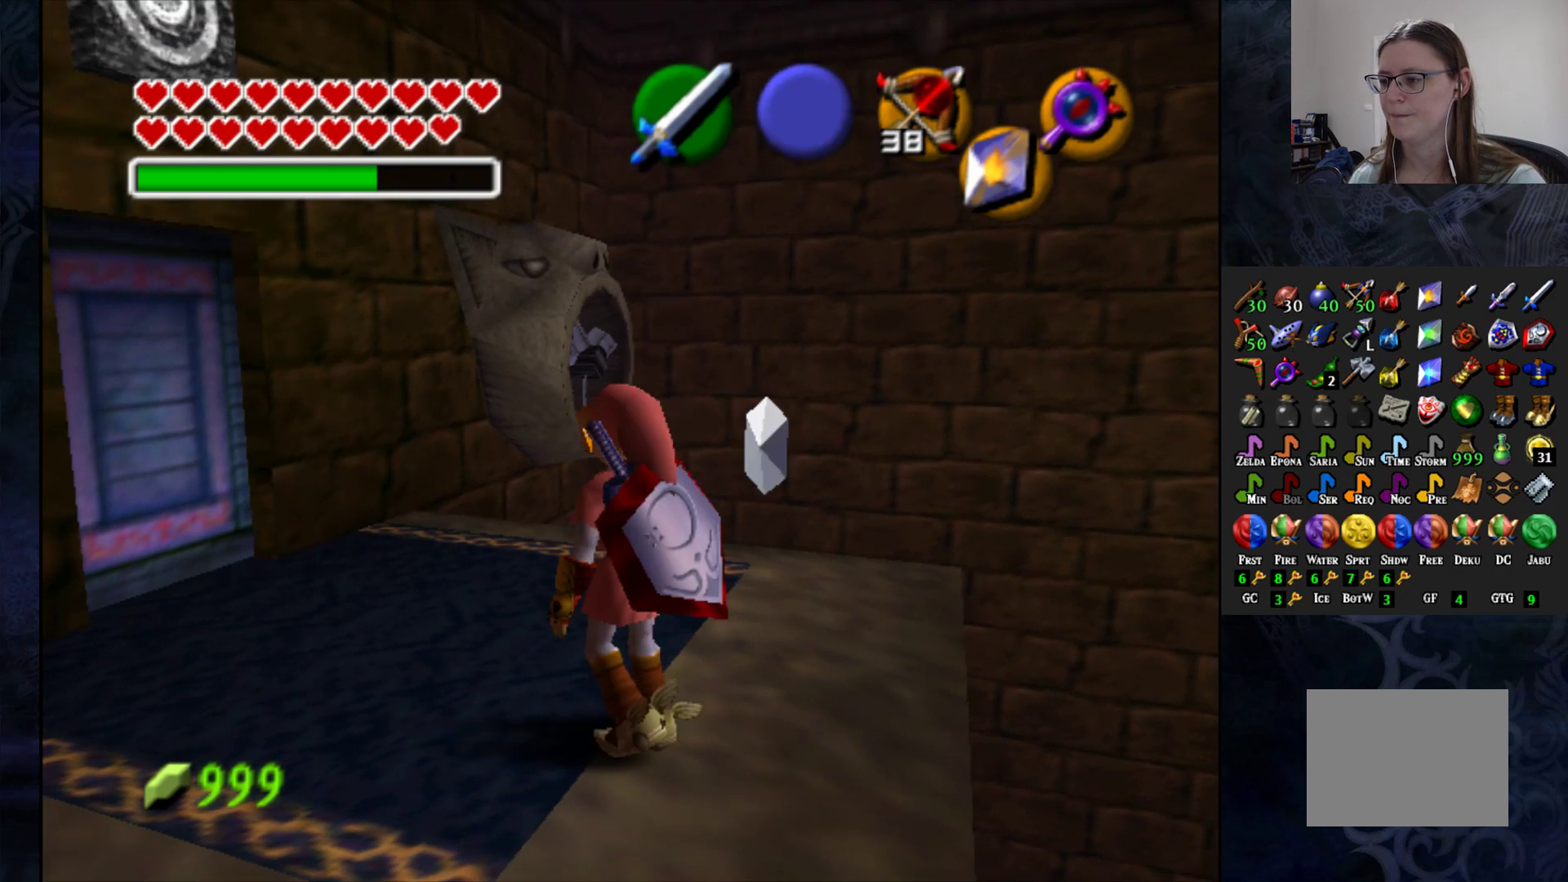
{"buttons": [], "left_stick": "center", "right_stick": "center", "events": [[200, "left_stick", "center"]]}
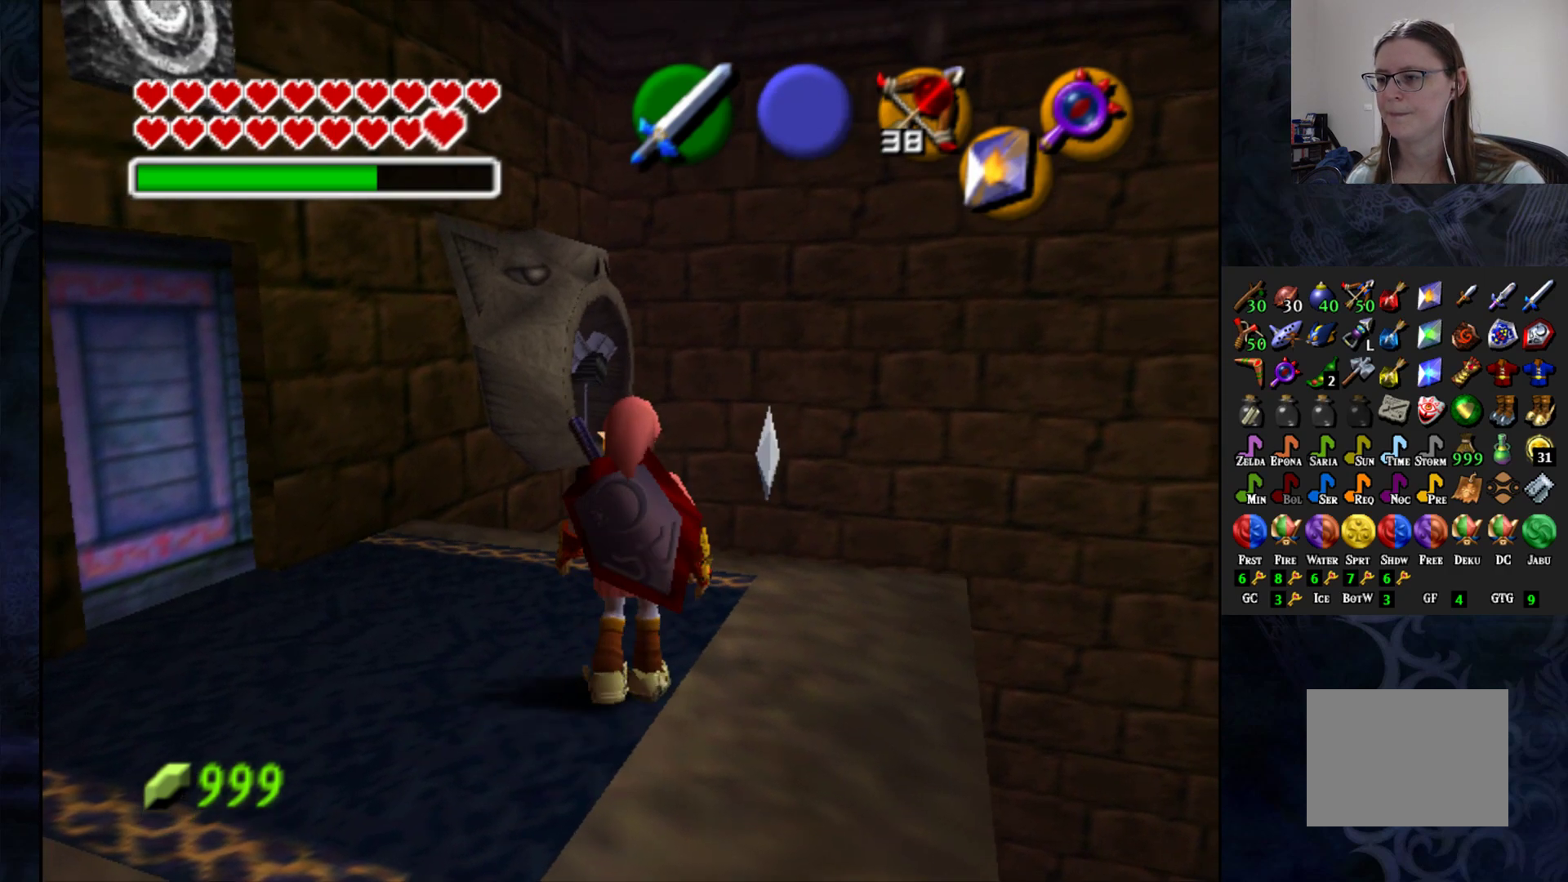
{"buttons": [], "left_stick": "up-right", "right_stick": "center", "events": [[83, "left_stick", "up-right"], [217, "left_stick", "center"], [400, "left_stick", "up-right"]]}
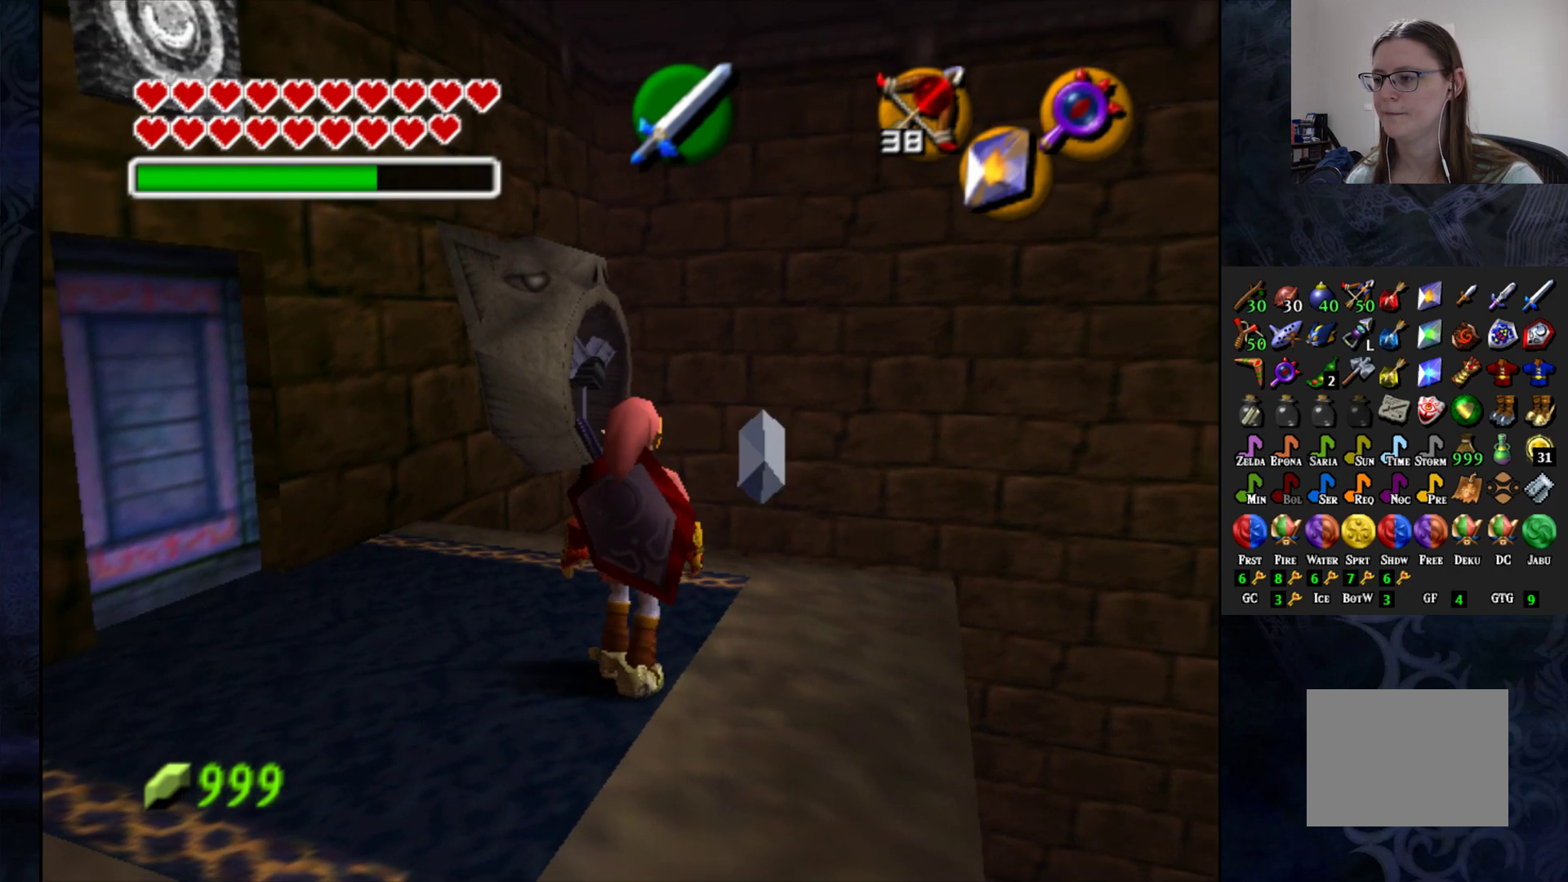
{"buttons": [], "left_stick": "center", "right_stick": "center", "events": [[333, "left_stick", "center"]]}
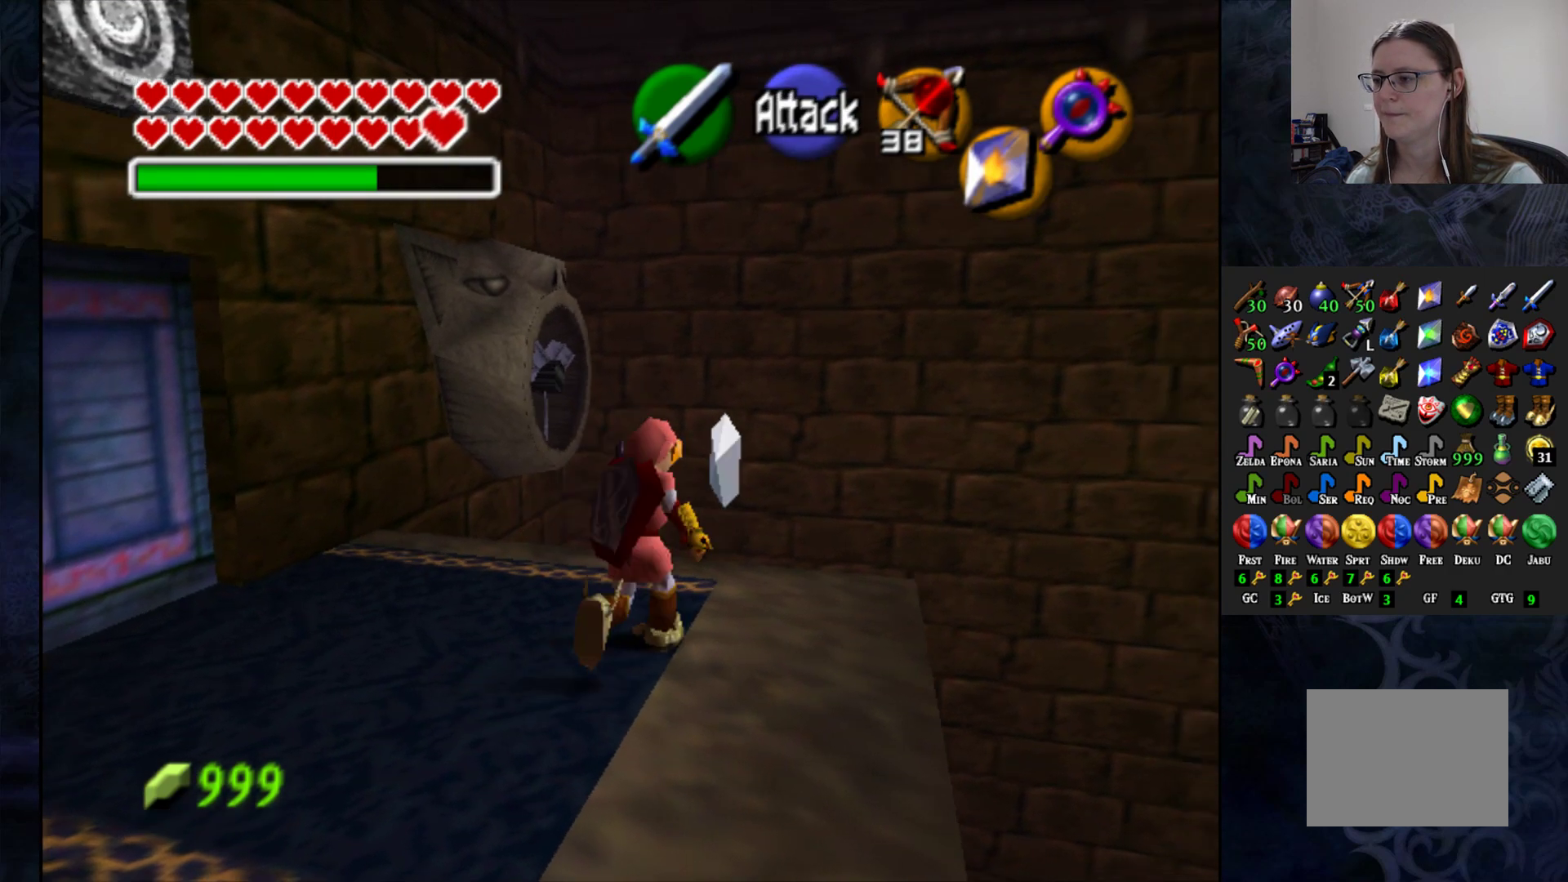
{"buttons": [], "left_stick": "center", "right_stick": "center", "events": [[250, "left_stick", "down-left"], [400, "left_stick", "center"]]}
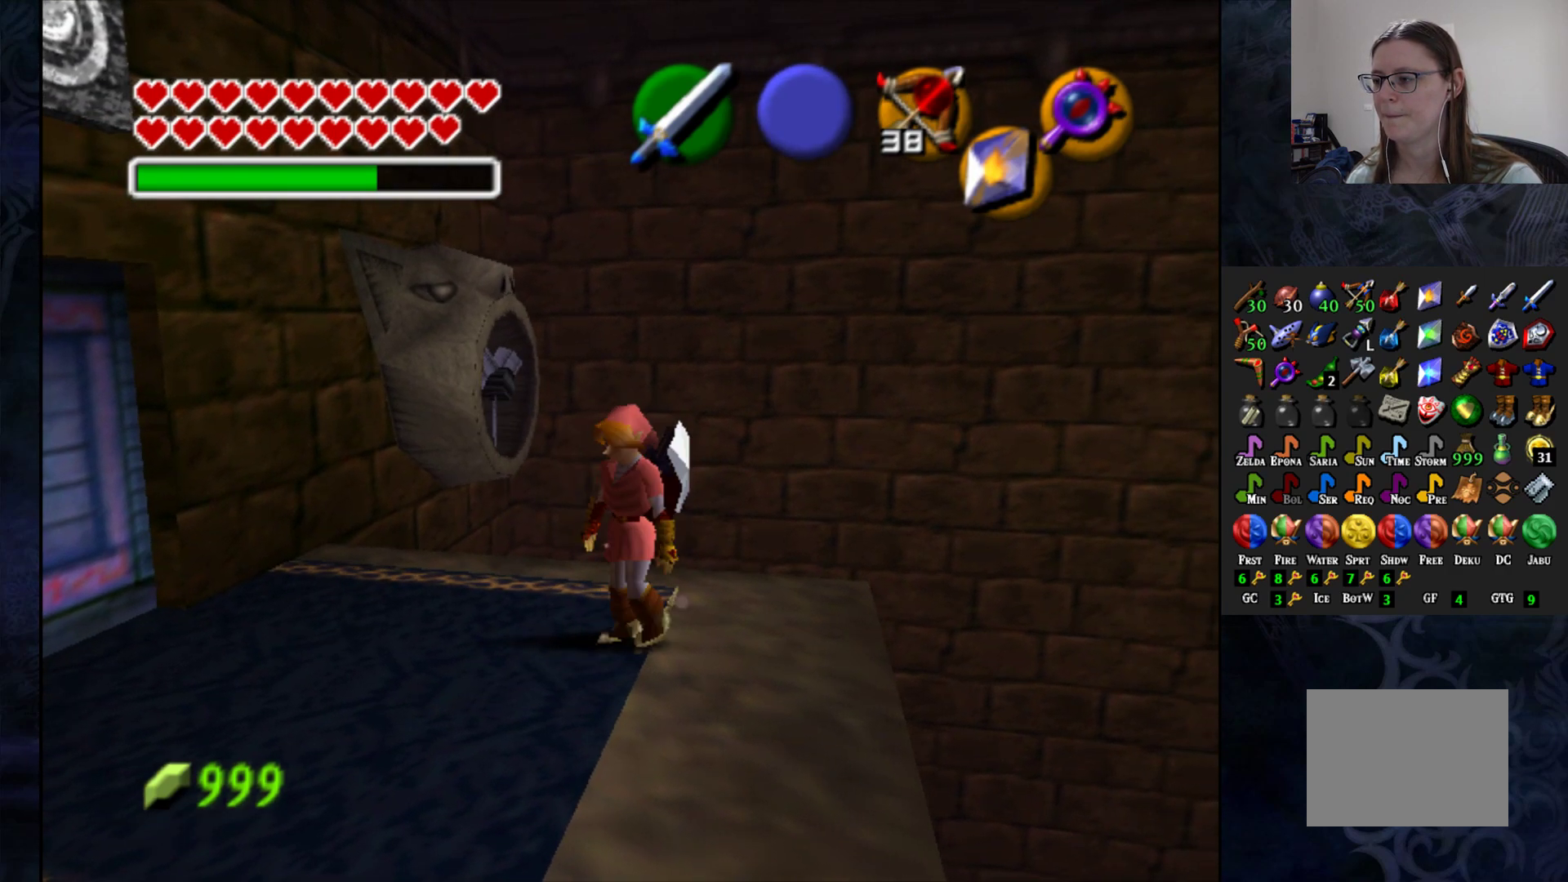
{"buttons": [], "left_stick": "center", "right_stick": "center", "events": [[117, "left_stick", "up"], [250, "left_stick", "center"]]}
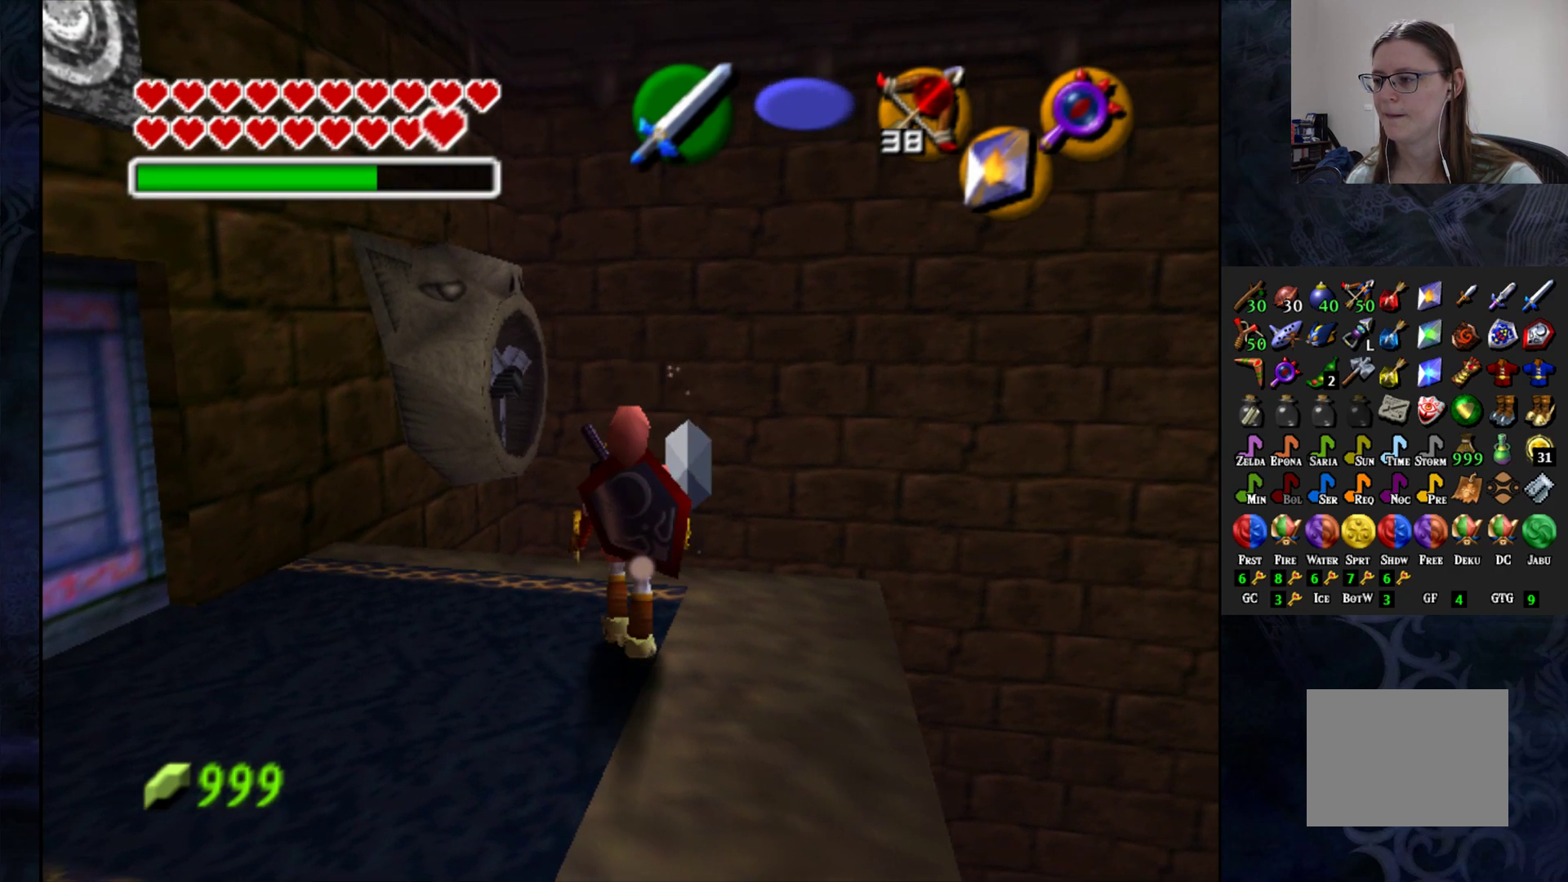
{"buttons": [], "left_stick": "center", "right_stick": "center", "events": []}
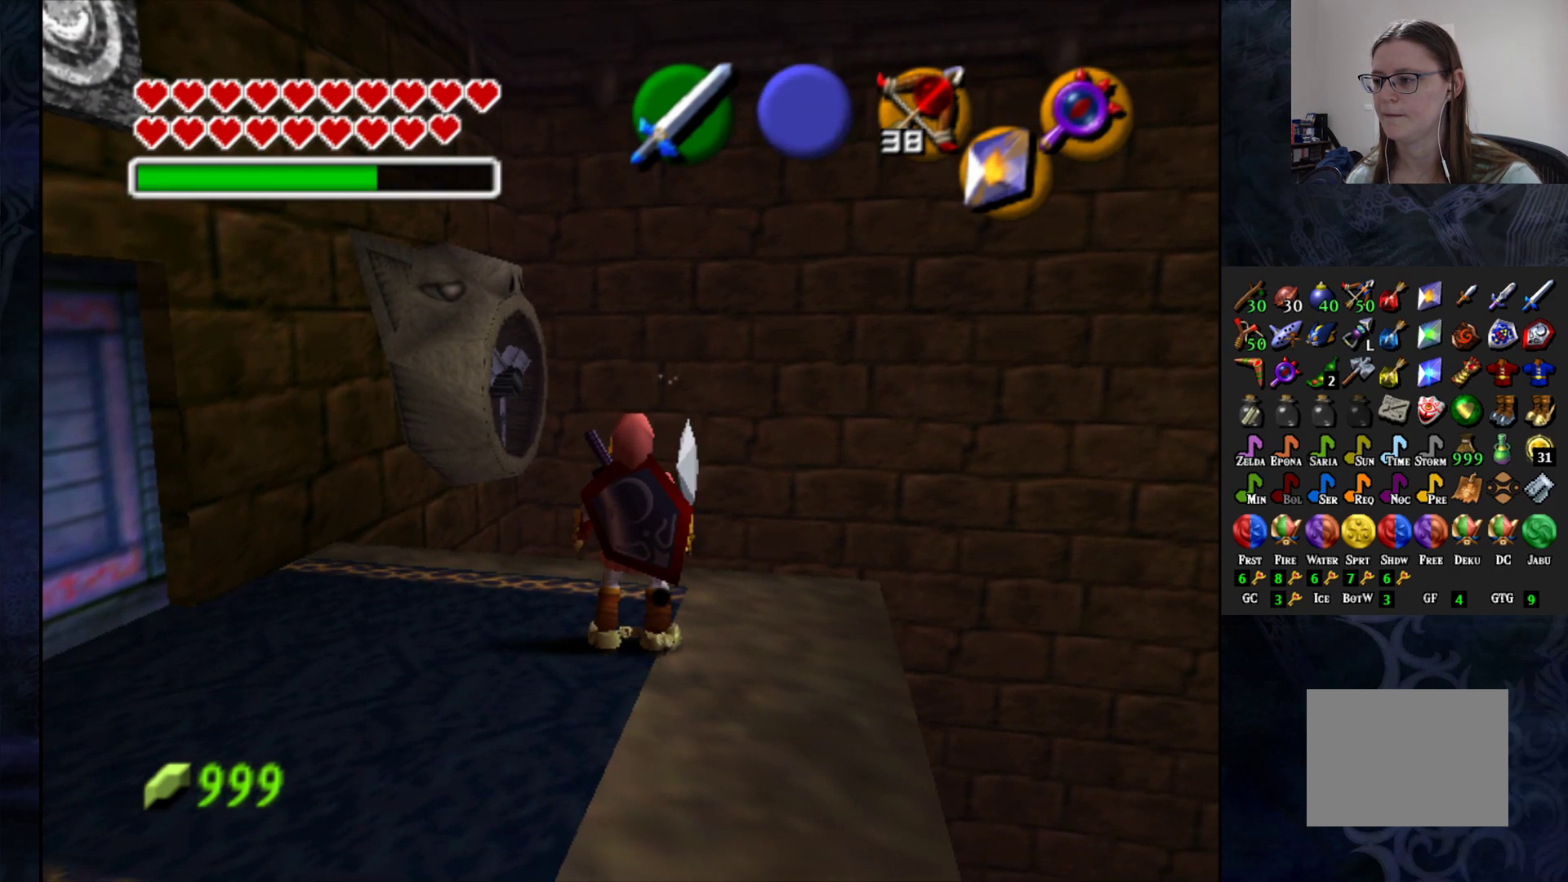
{"buttons": [], "left_stick": "center", "right_stick": "center", "events": []}
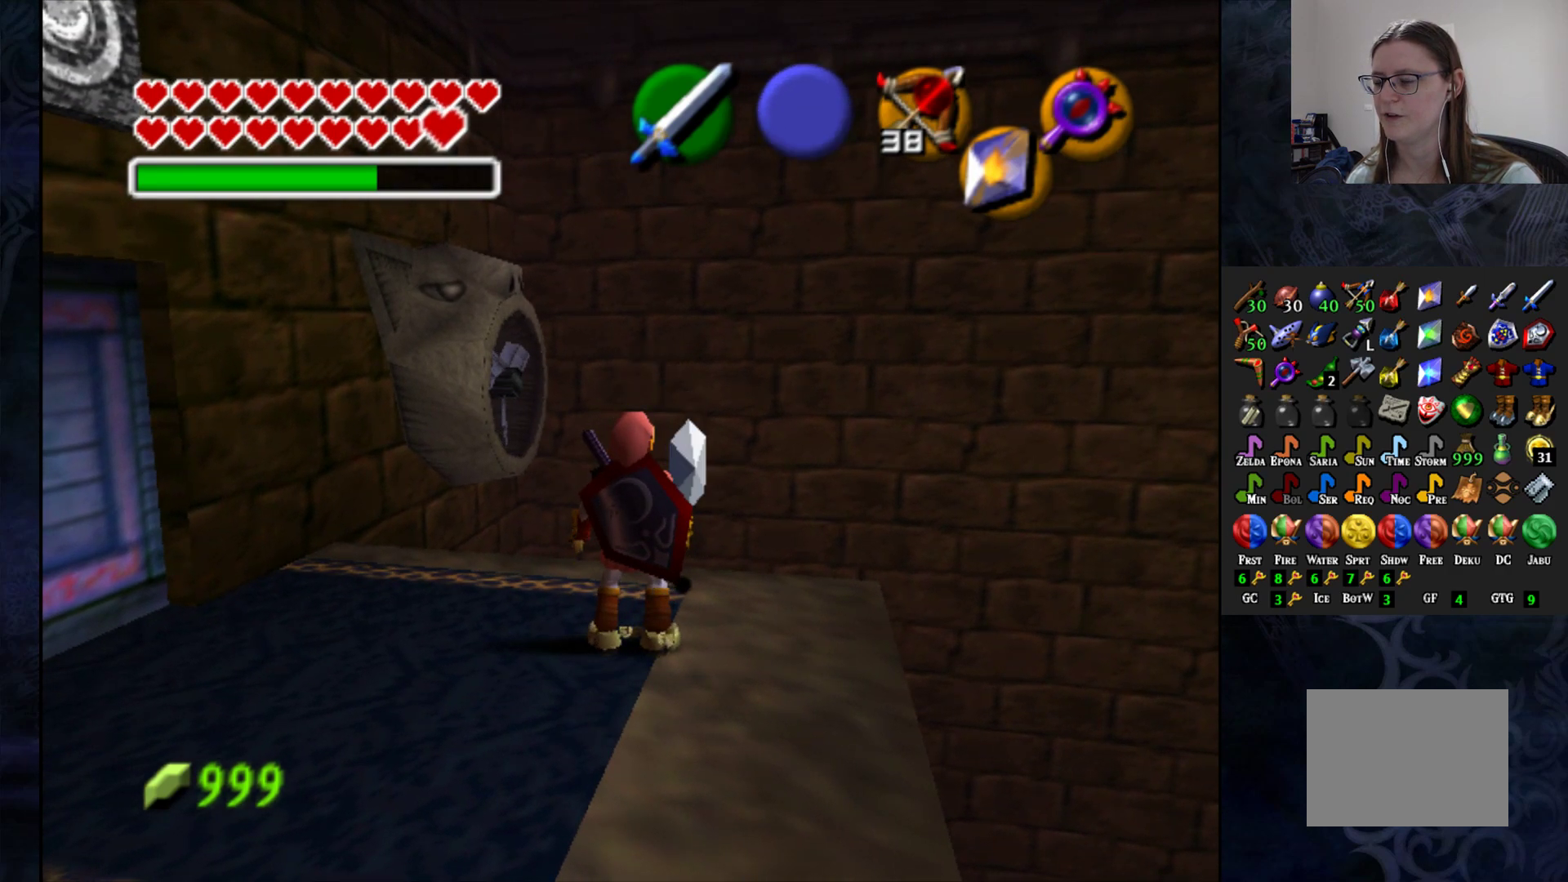
{"buttons": [], "left_stick": "center", "right_stick": "center", "events": [[167, "left_stick", "up"], [267, "left_stick", "center"]]}
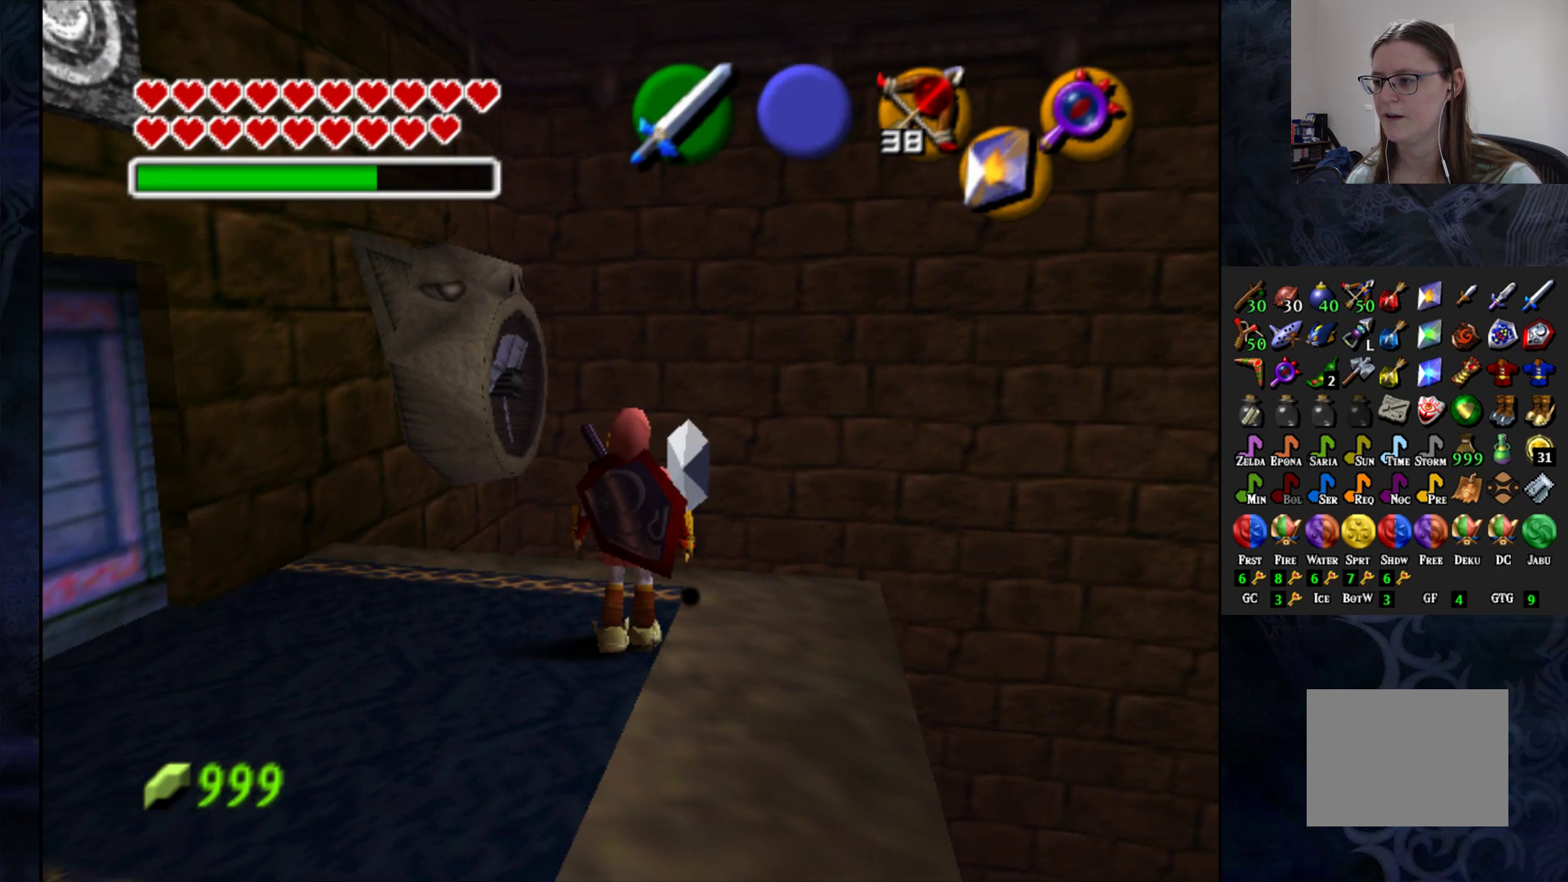
{"buttons": [], "left_stick": "center", "right_stick": "center", "events": []}
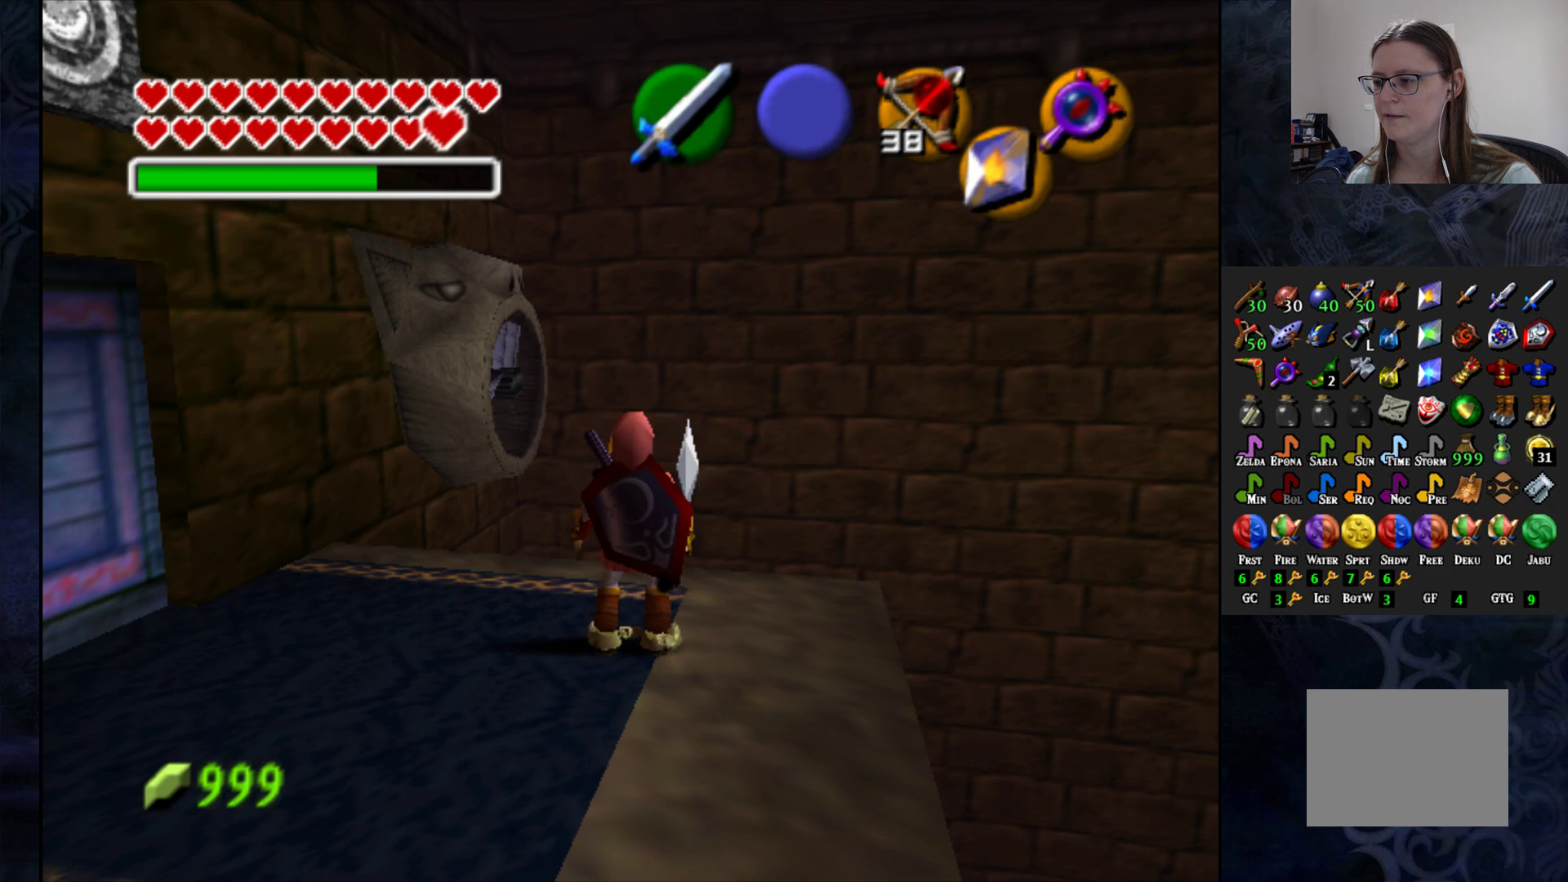
{"buttons": [], "left_stick": "center", "right_stick": "center", "events": [[83, "left_stick", "up"], [233, "left_stick", "center"], [383, "left_stick", "up"], [500, "left_stick", "center"]]}
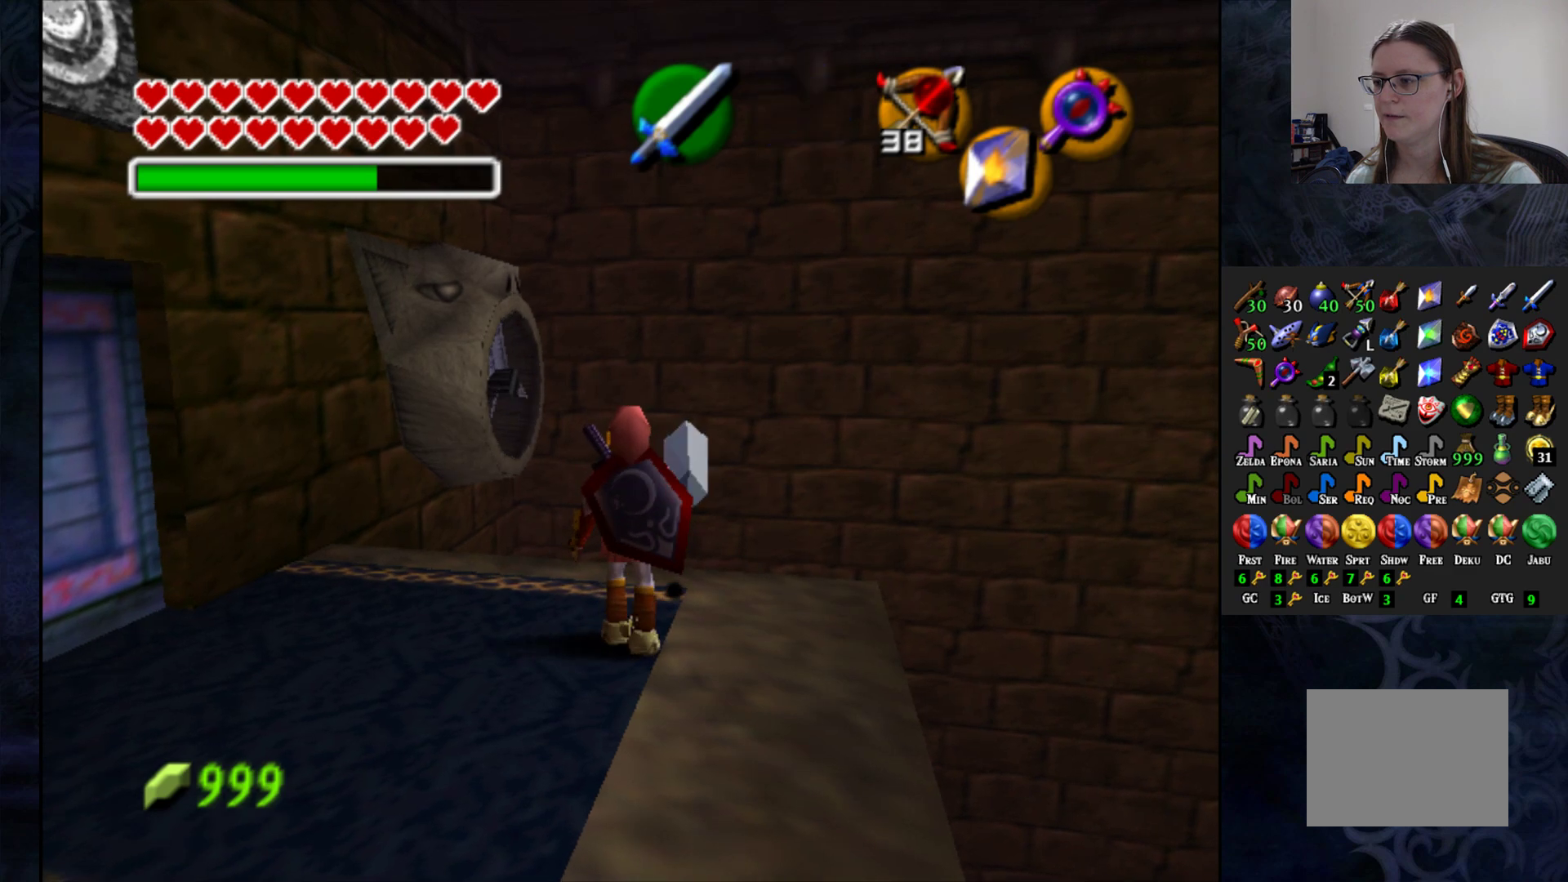
{"buttons": [], "left_stick": "up", "right_stick": "center", "events": [[167, "left_stick", "up"]]}
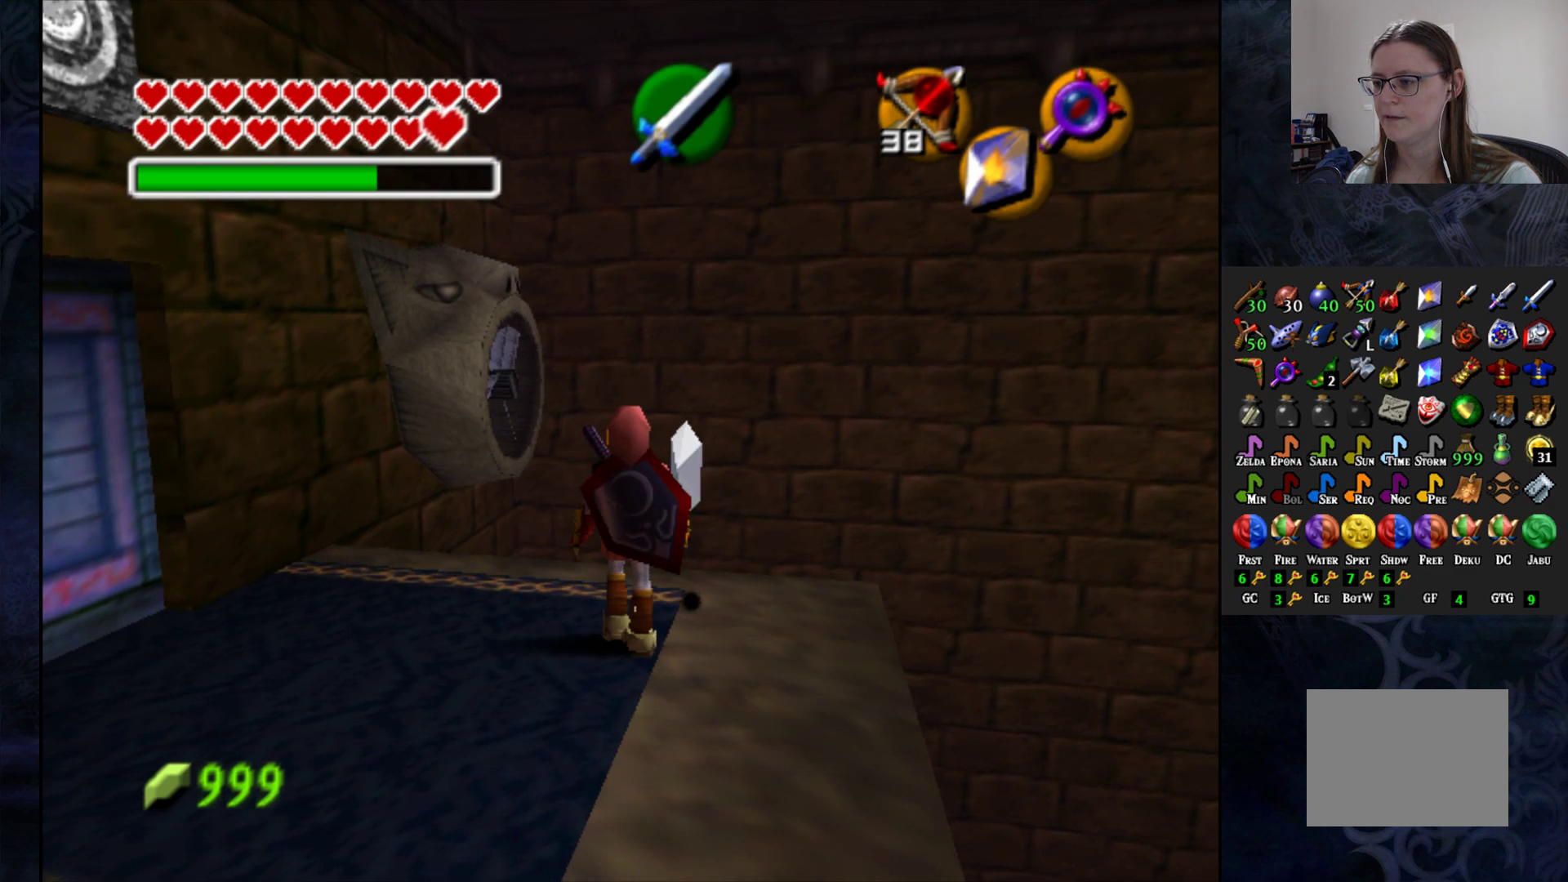
{"buttons": [], "left_stick": "up", "right_stick": "center", "events": [[33, "CROSS", "down"], [483, "CROSS", "up"]]}
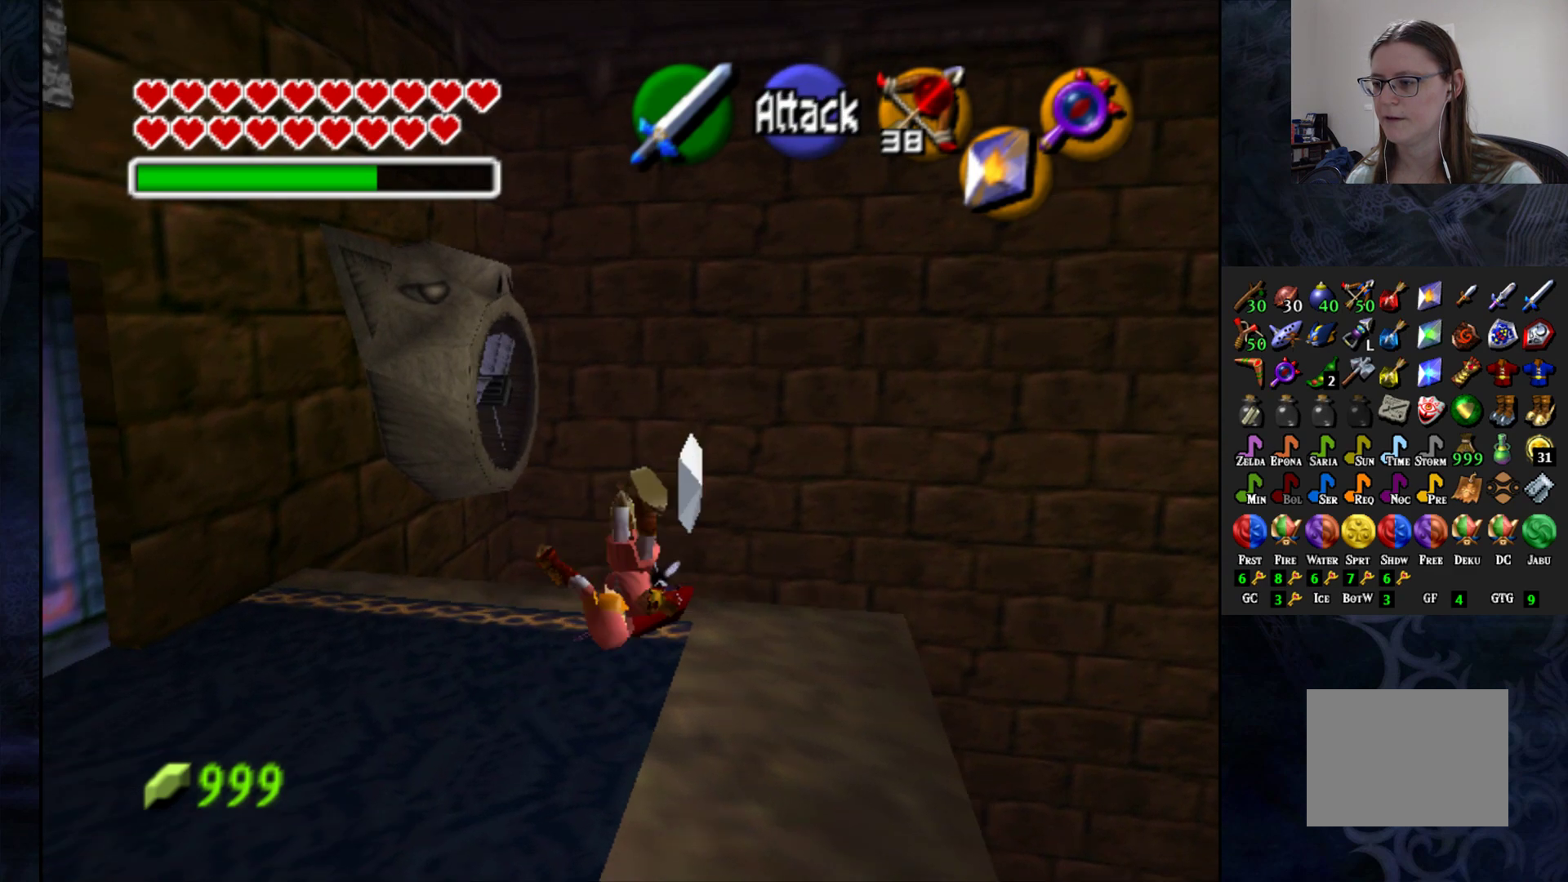
{"buttons": [], "left_stick": "right", "right_stick": "center", "events": [[383, "left_stick", "right"]]}
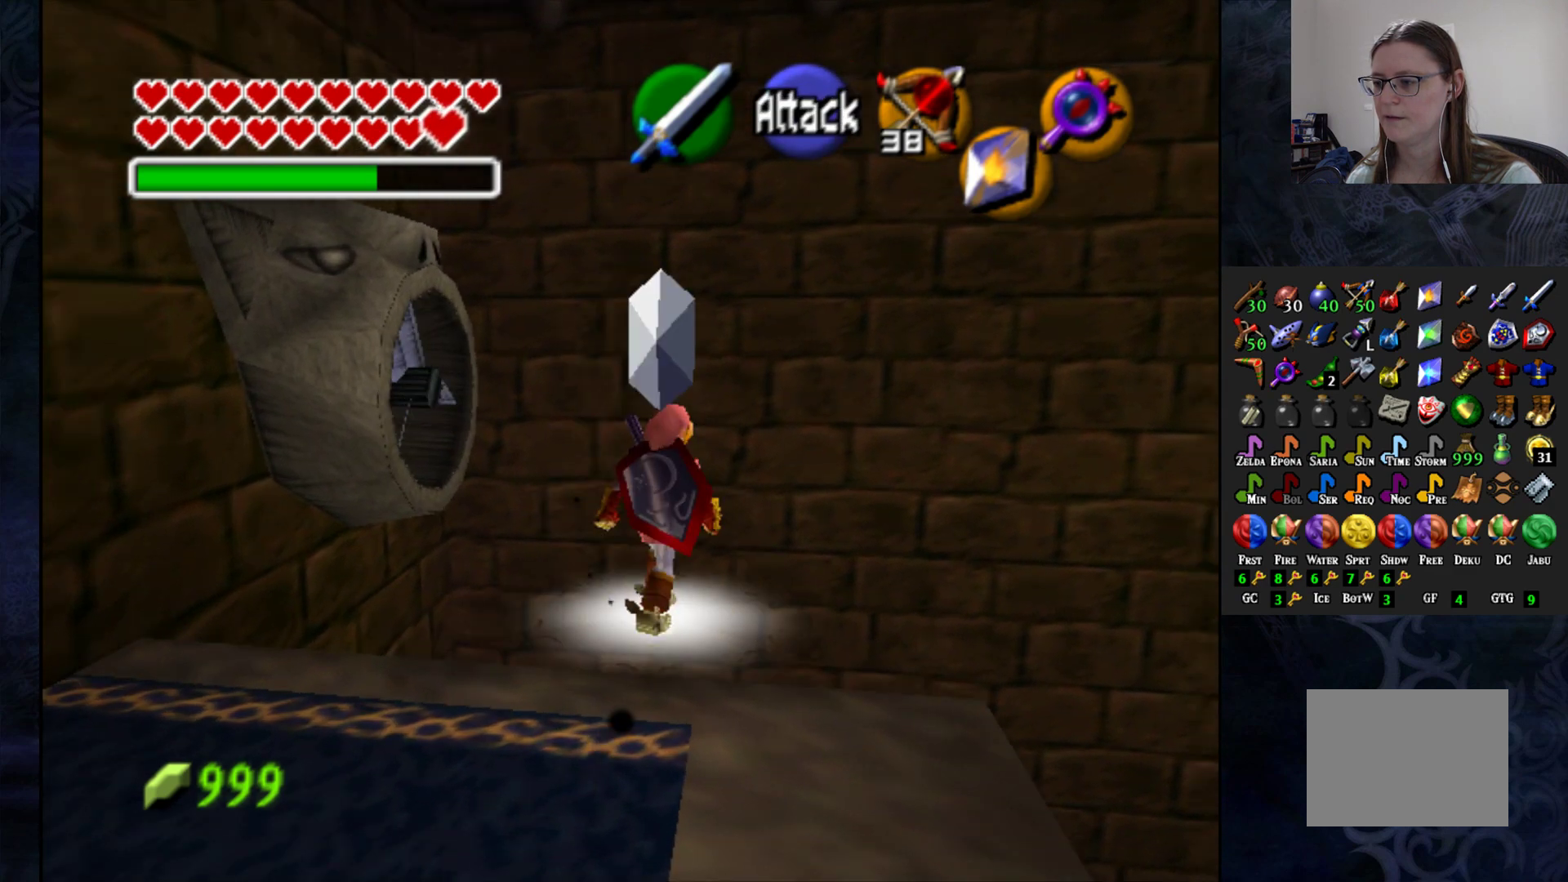
{"buttons": [], "left_stick": "up-right", "right_stick": "center", "events": [[67, "left_stick", "down-right"], [217, "left_stick", "right"], [383, "left_stick", "up-right"]]}
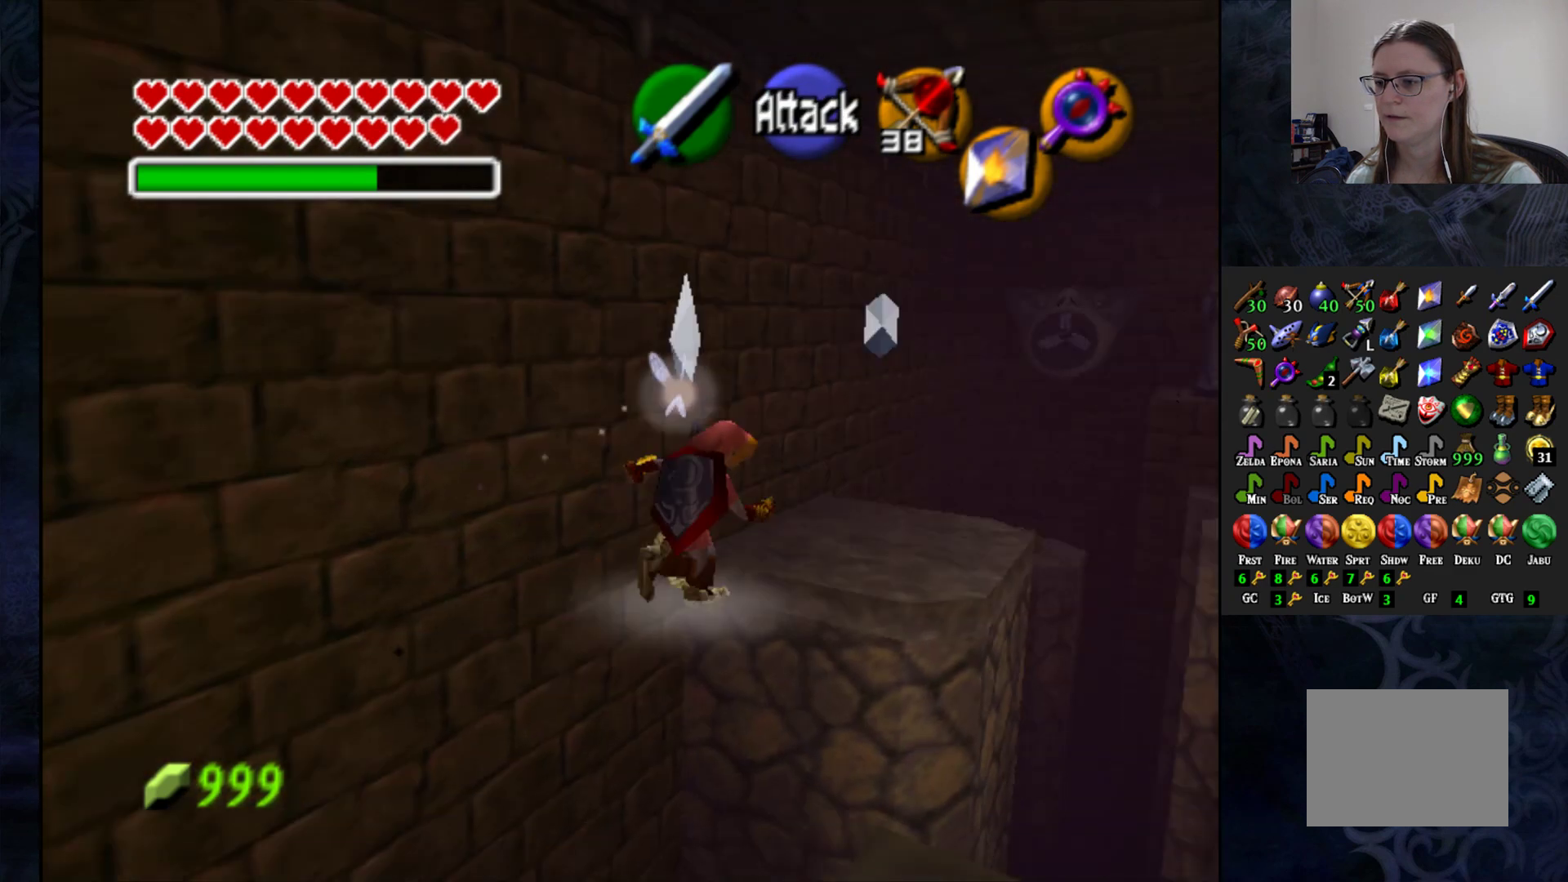
{"buttons": [], "left_stick": "up-left", "right_stick": "center", "events": [[167, "left_stick", "up-left"]]}
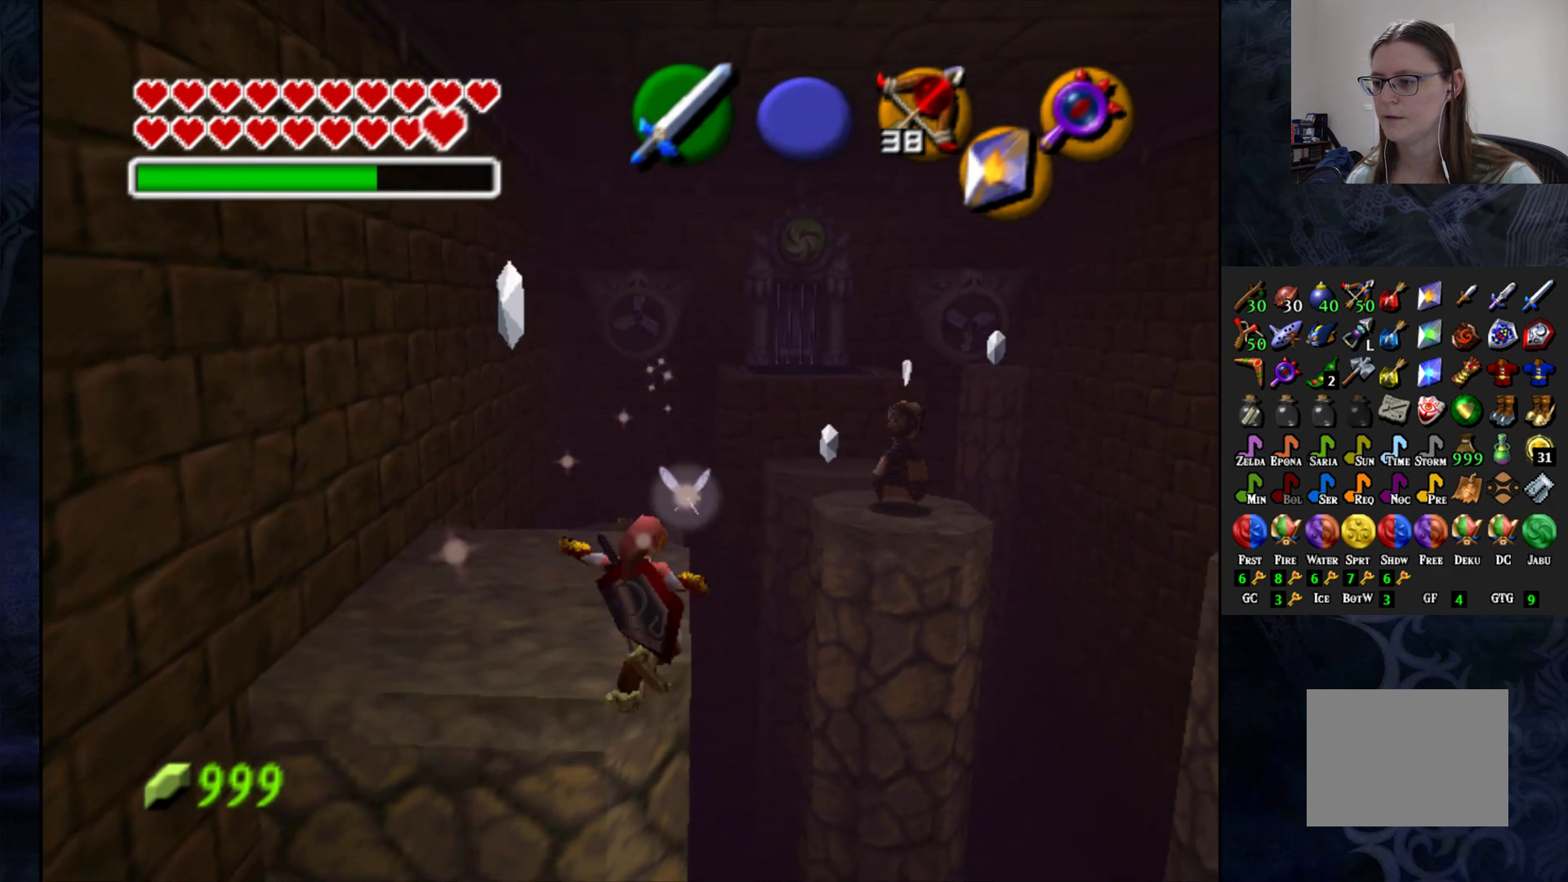
{"buttons": [], "left_stick": "up-left", "right_stick": "center", "events": []}
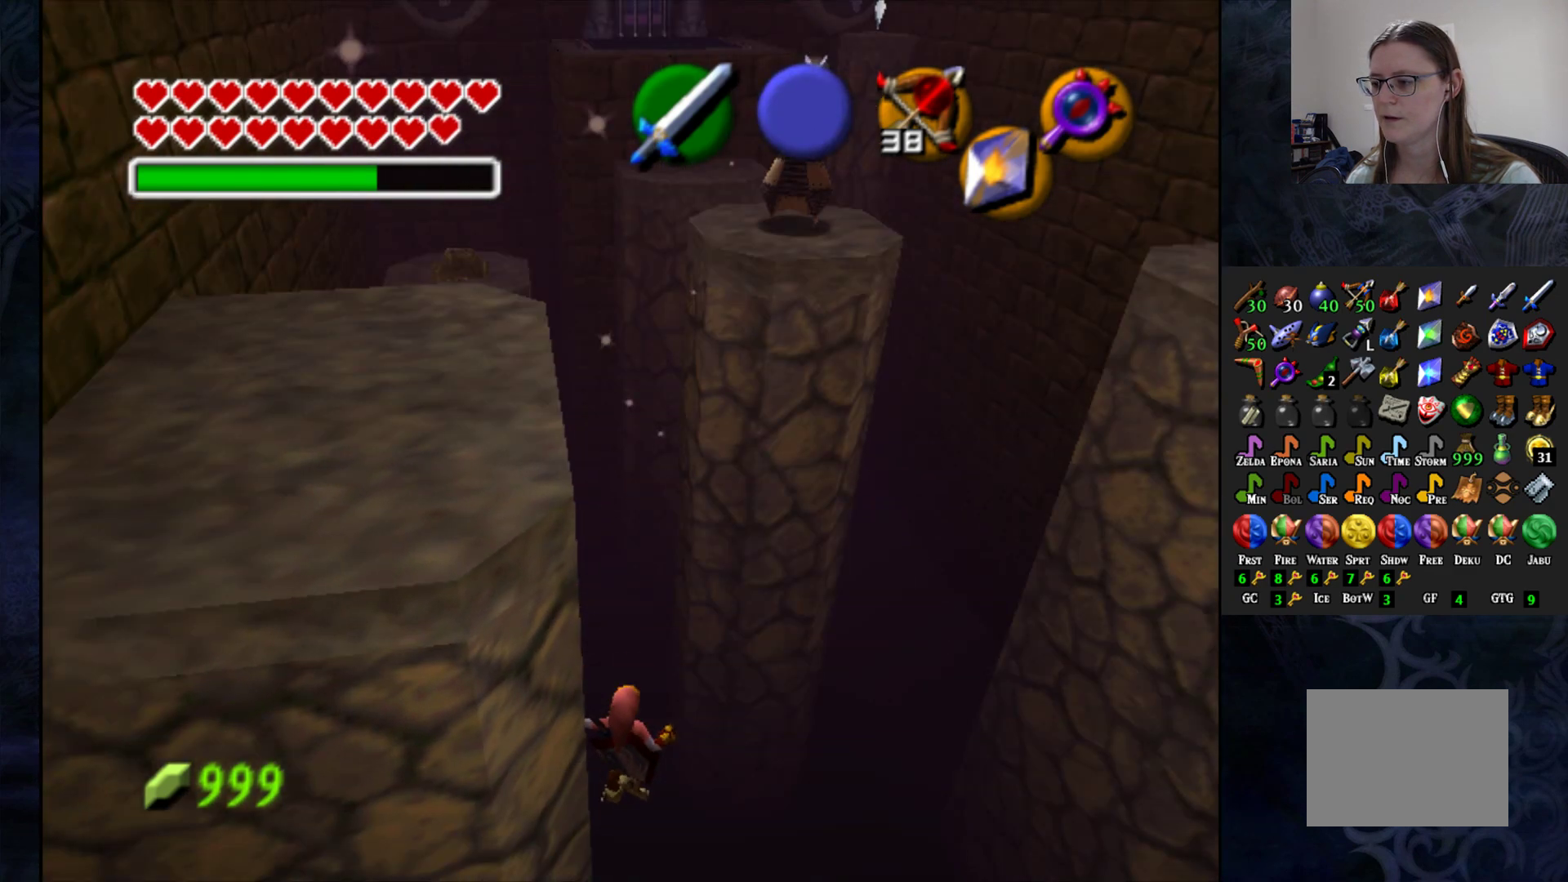
{"buttons": [], "left_stick": "center", "right_stick": "center", "events": [[383, "left_stick", "center"]]}
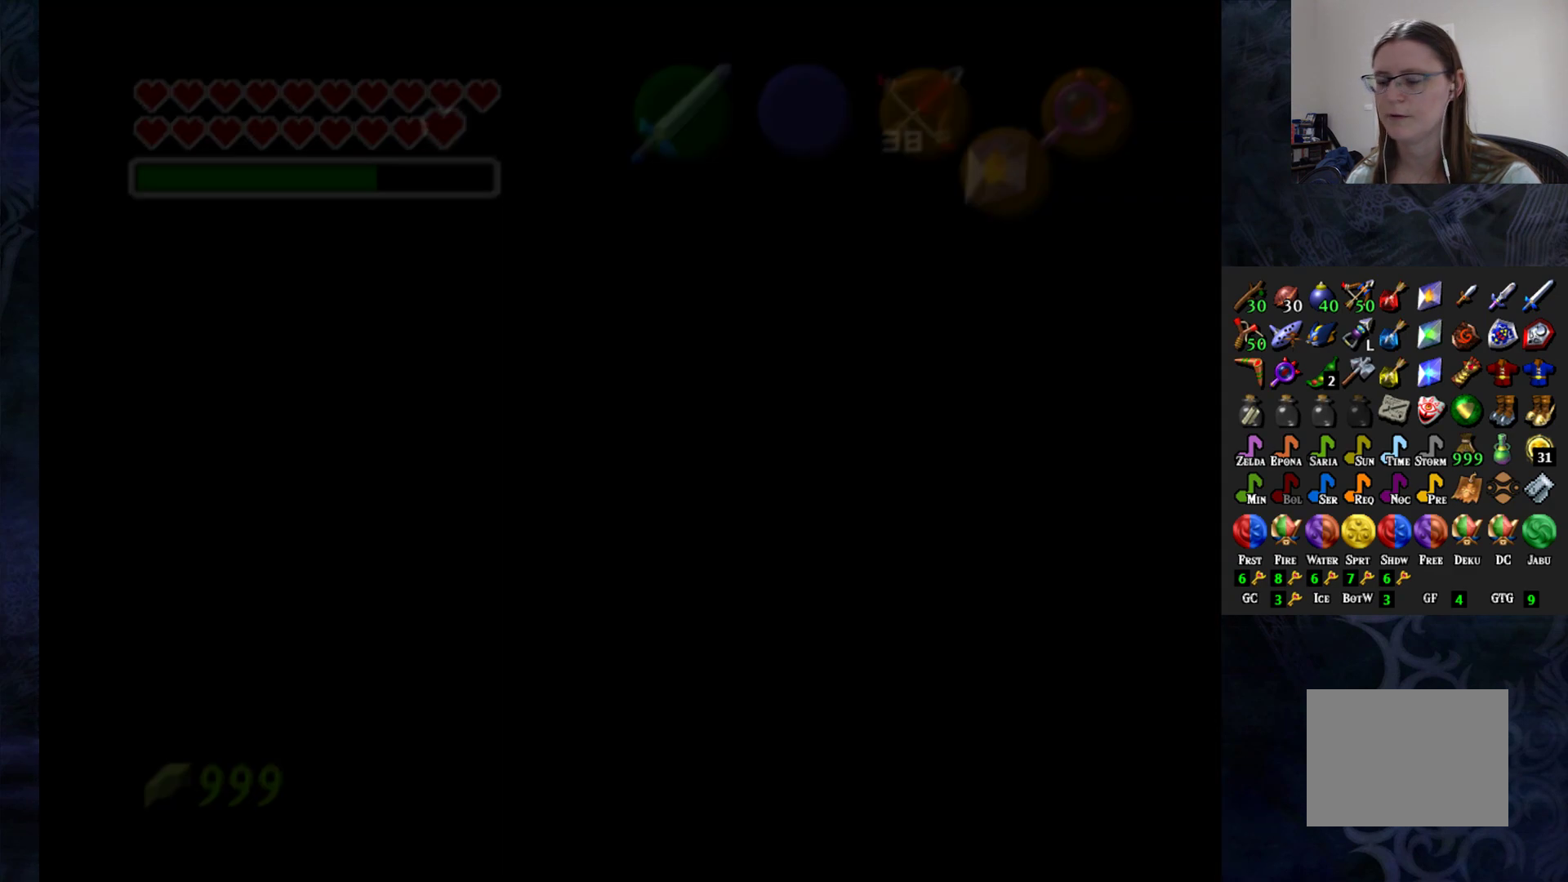
{"buttons": [], "left_stick": "center", "right_stick": "center", "events": []}
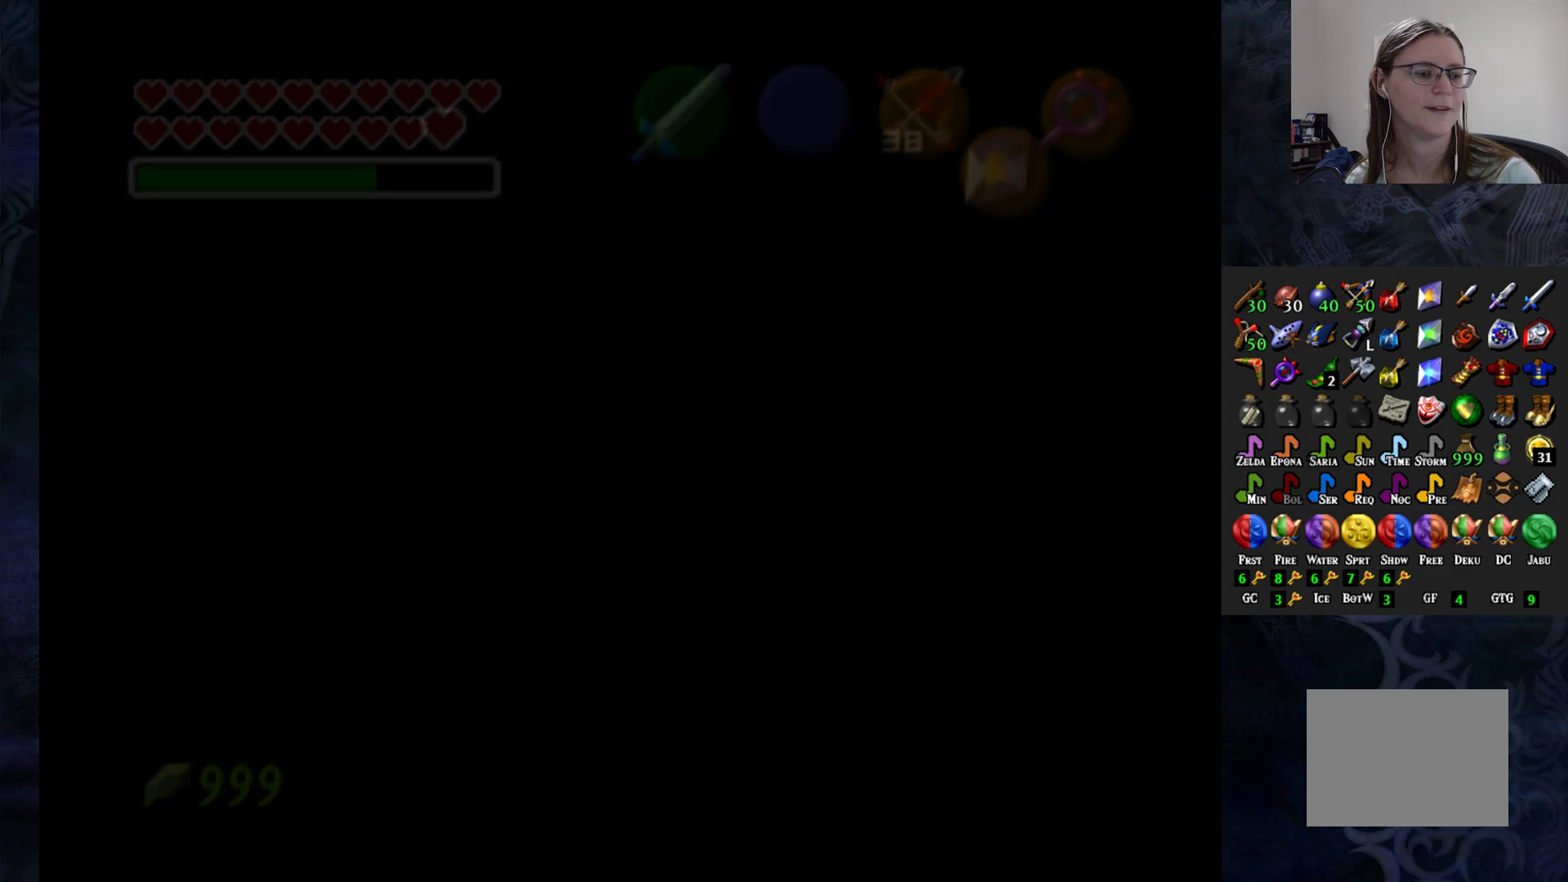
{"buttons": [], "left_stick": "center", "right_stick": "center", "events": []}
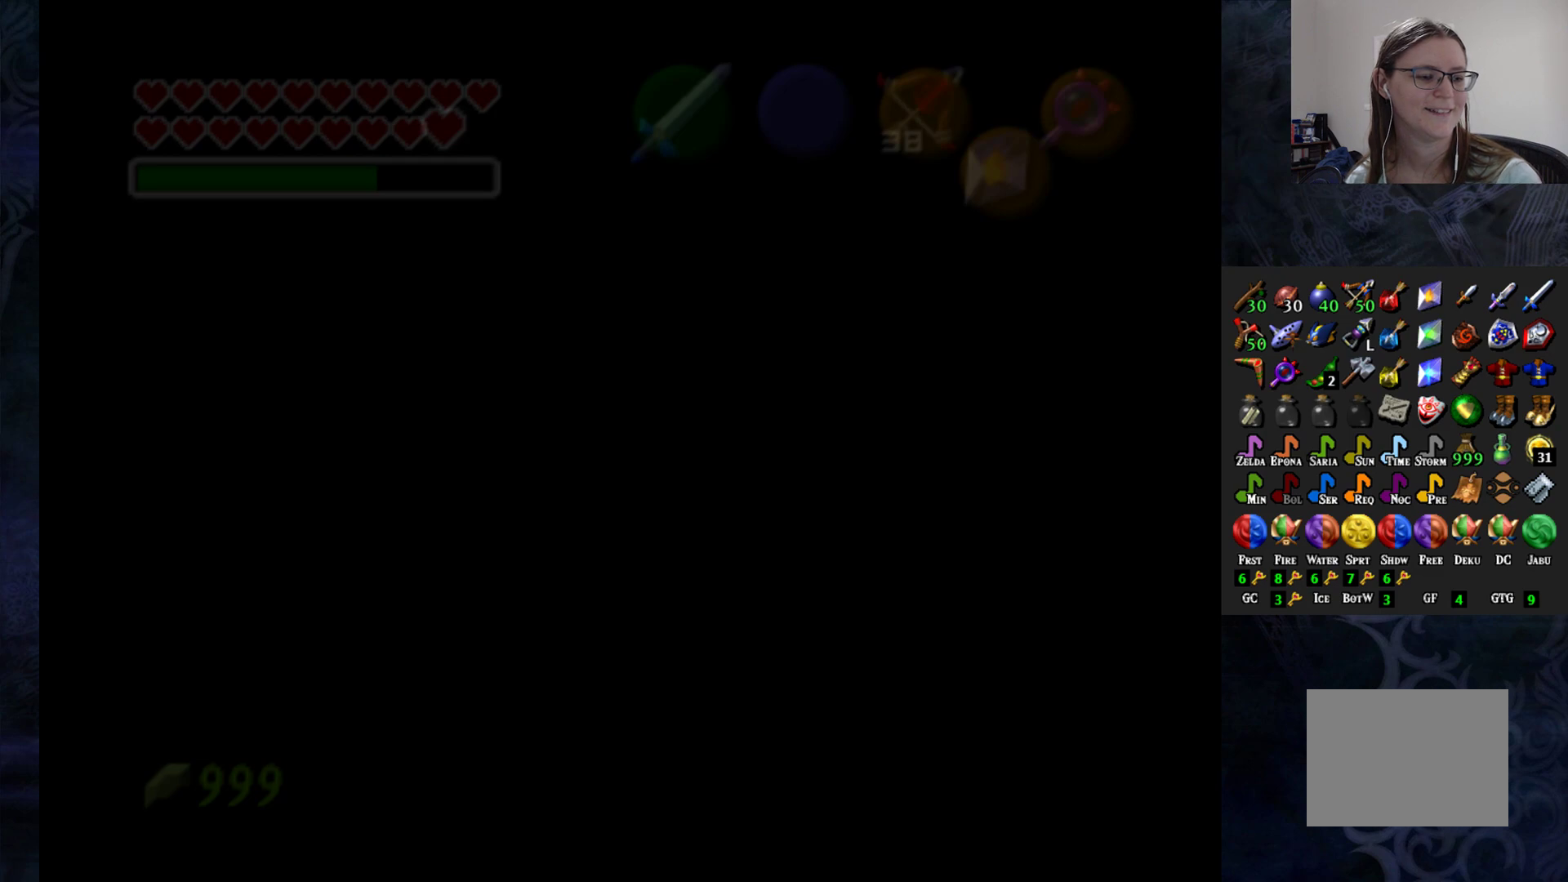
{"buttons": [], "left_stick": "center", "right_stick": "center", "events": []}
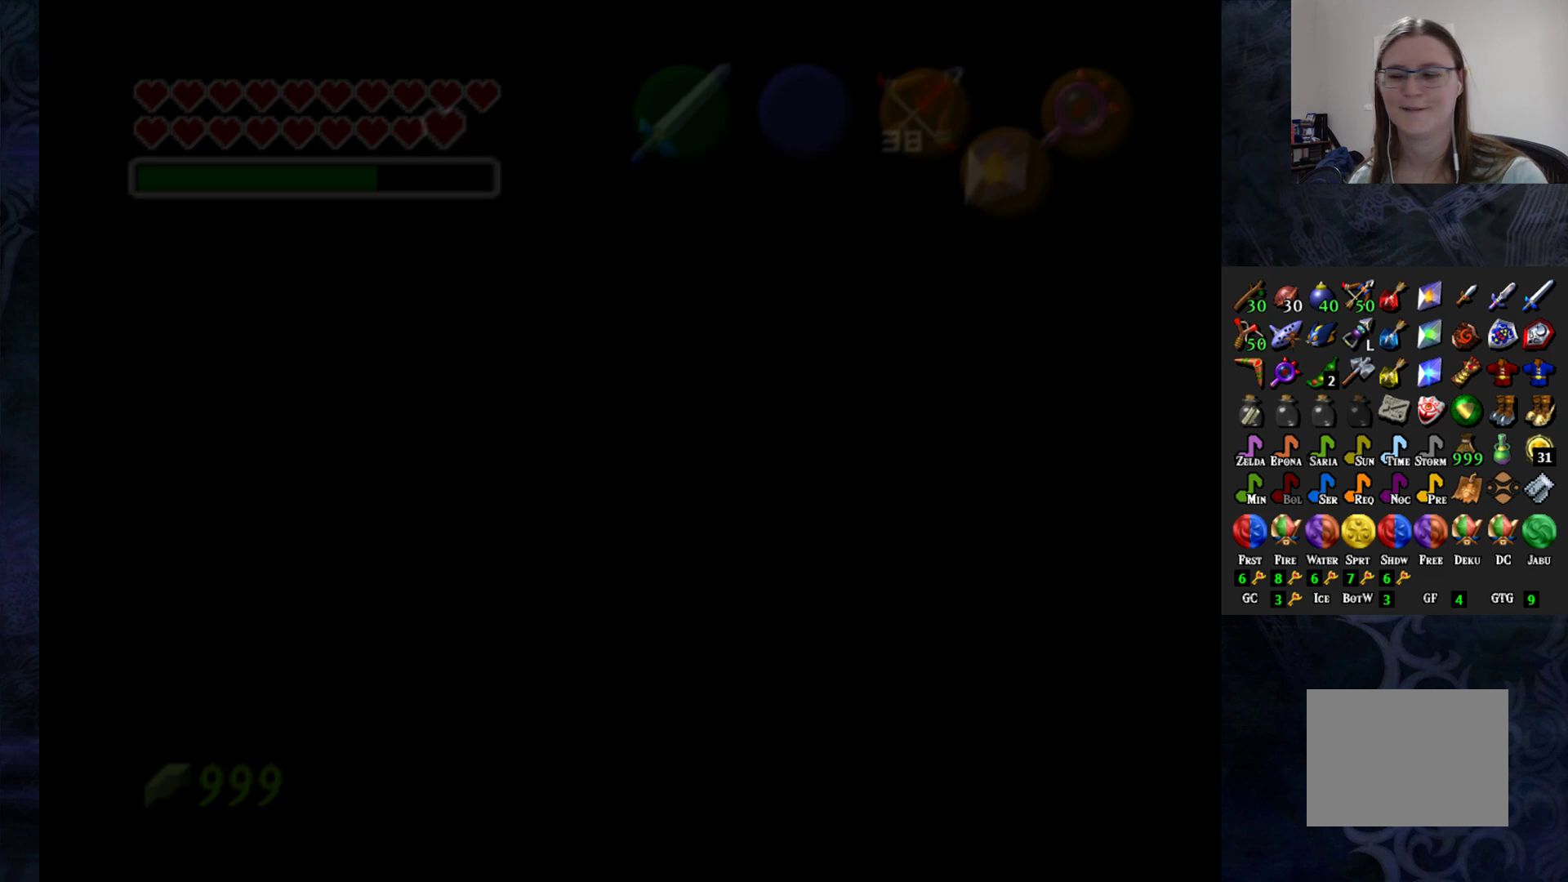
{"buttons": [], "left_stick": "center", "right_stick": "center", "events": []}
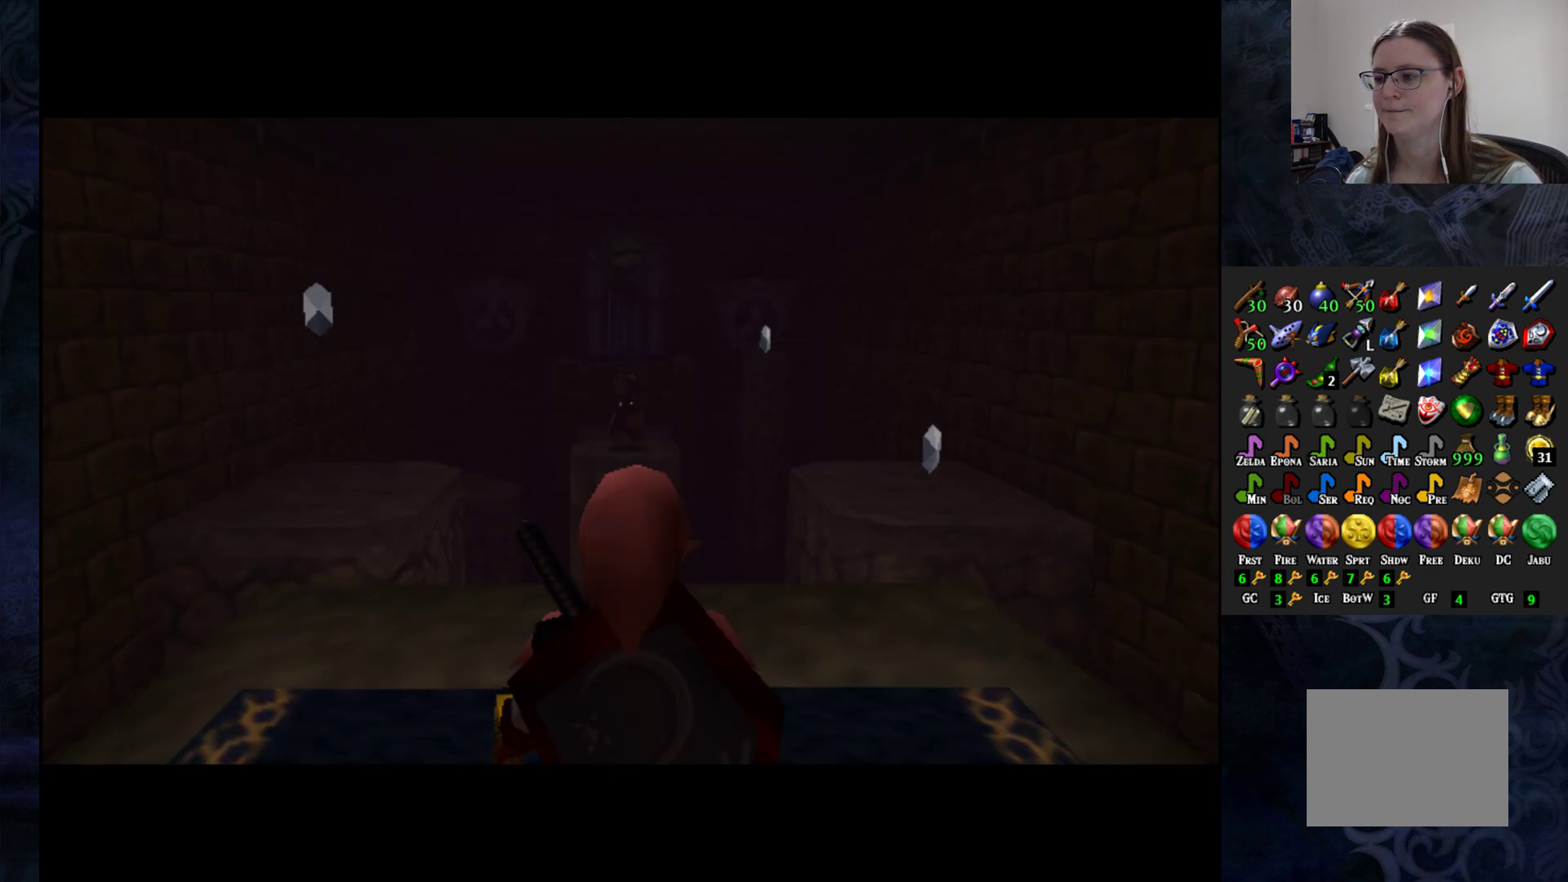
{"buttons": [], "left_stick": "center", "right_stick": "center", "events": []}
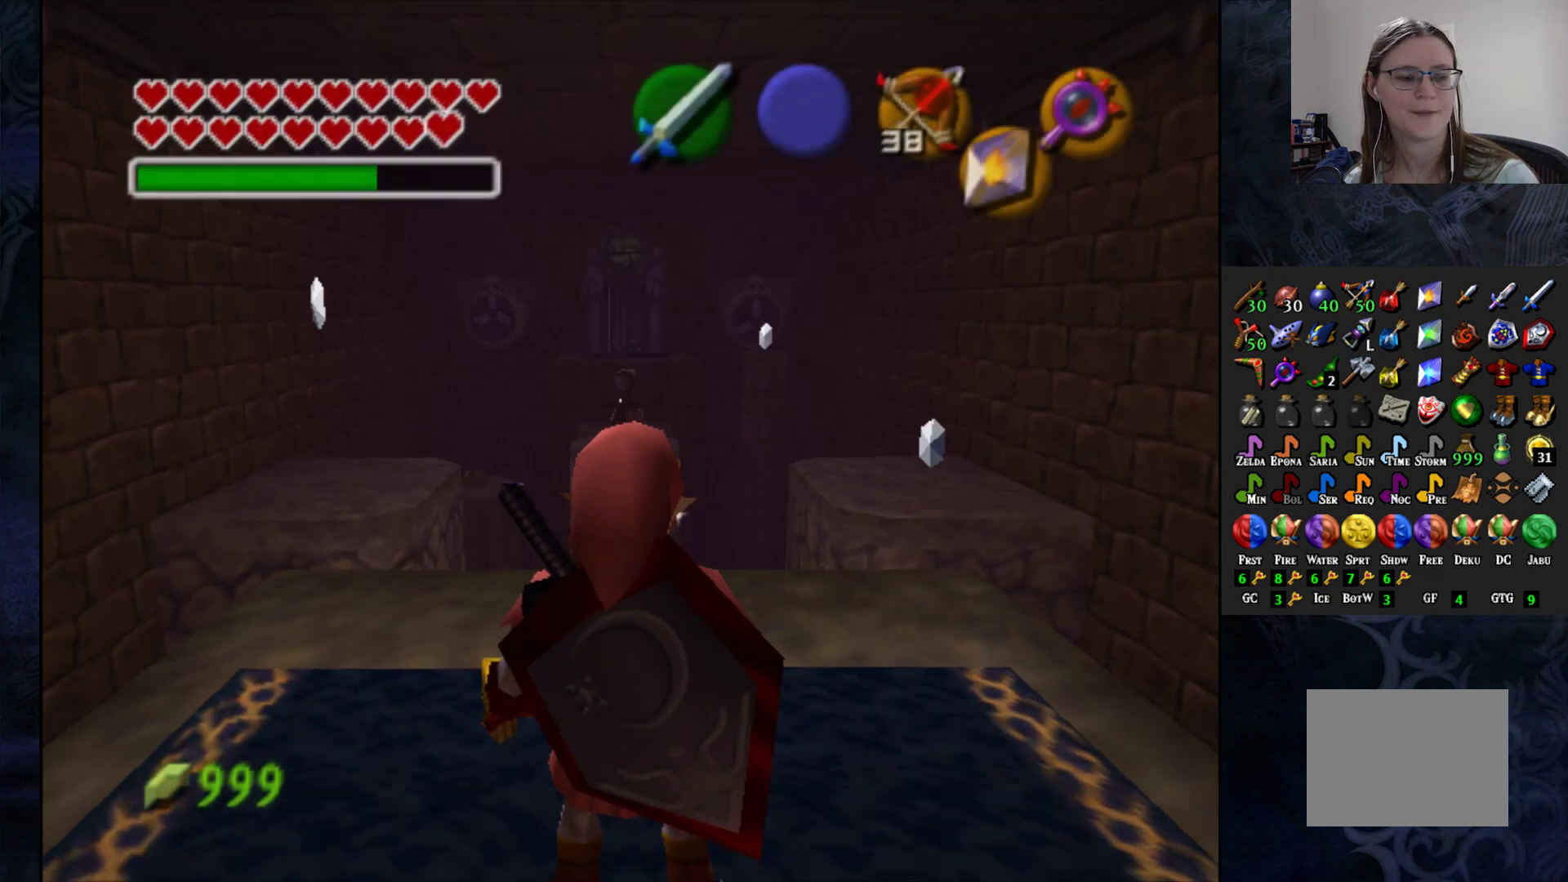
{"buttons": [], "left_stick": "left", "right_stick": "center", "events": [[33, "left_stick", "up"], [367, "left_stick", "left"]]}
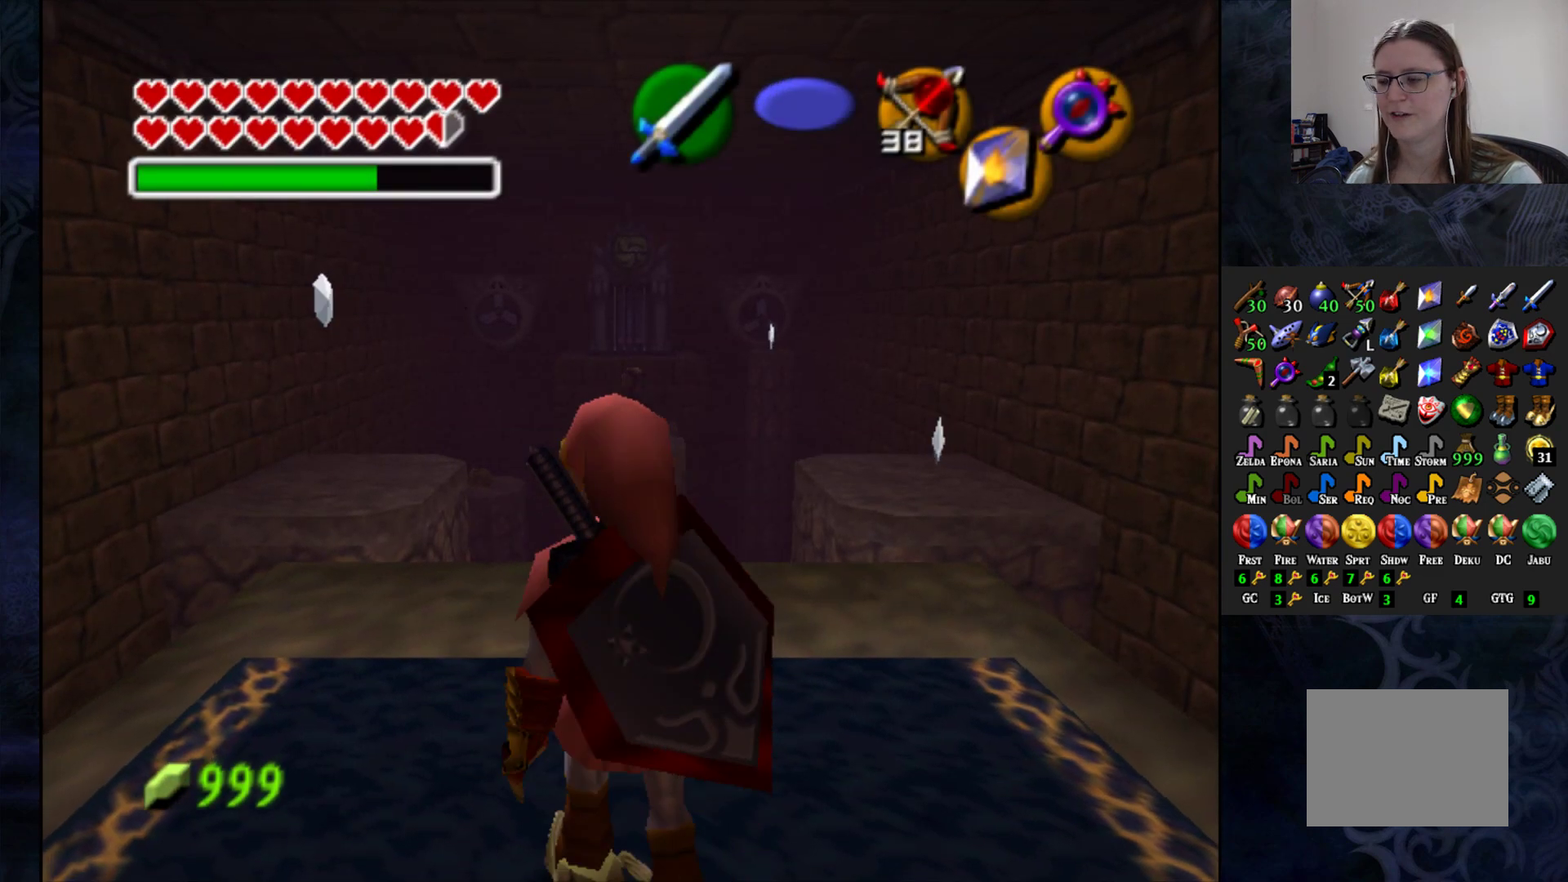
{"buttons": [], "left_stick": "center", "right_stick": "center", "events": [[100, "L1", "down"], [100, "left_stick", "center"], [200, "L1", "up"]]}
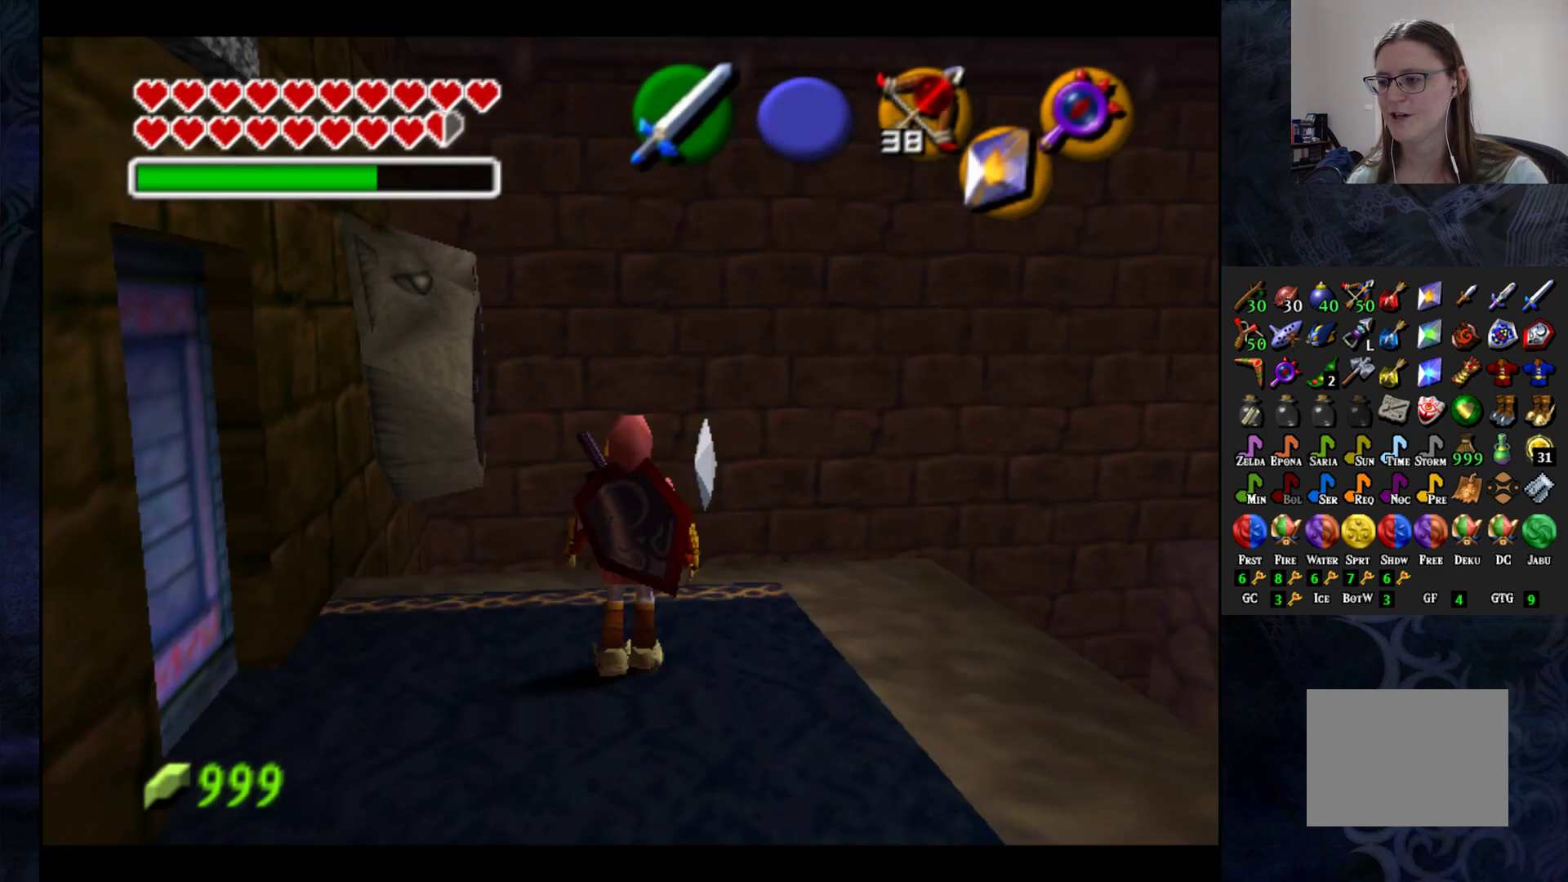
{"buttons": [], "left_stick": "up-right", "right_stick": "center", "events": [[200, "left_stick", "up-right"]]}
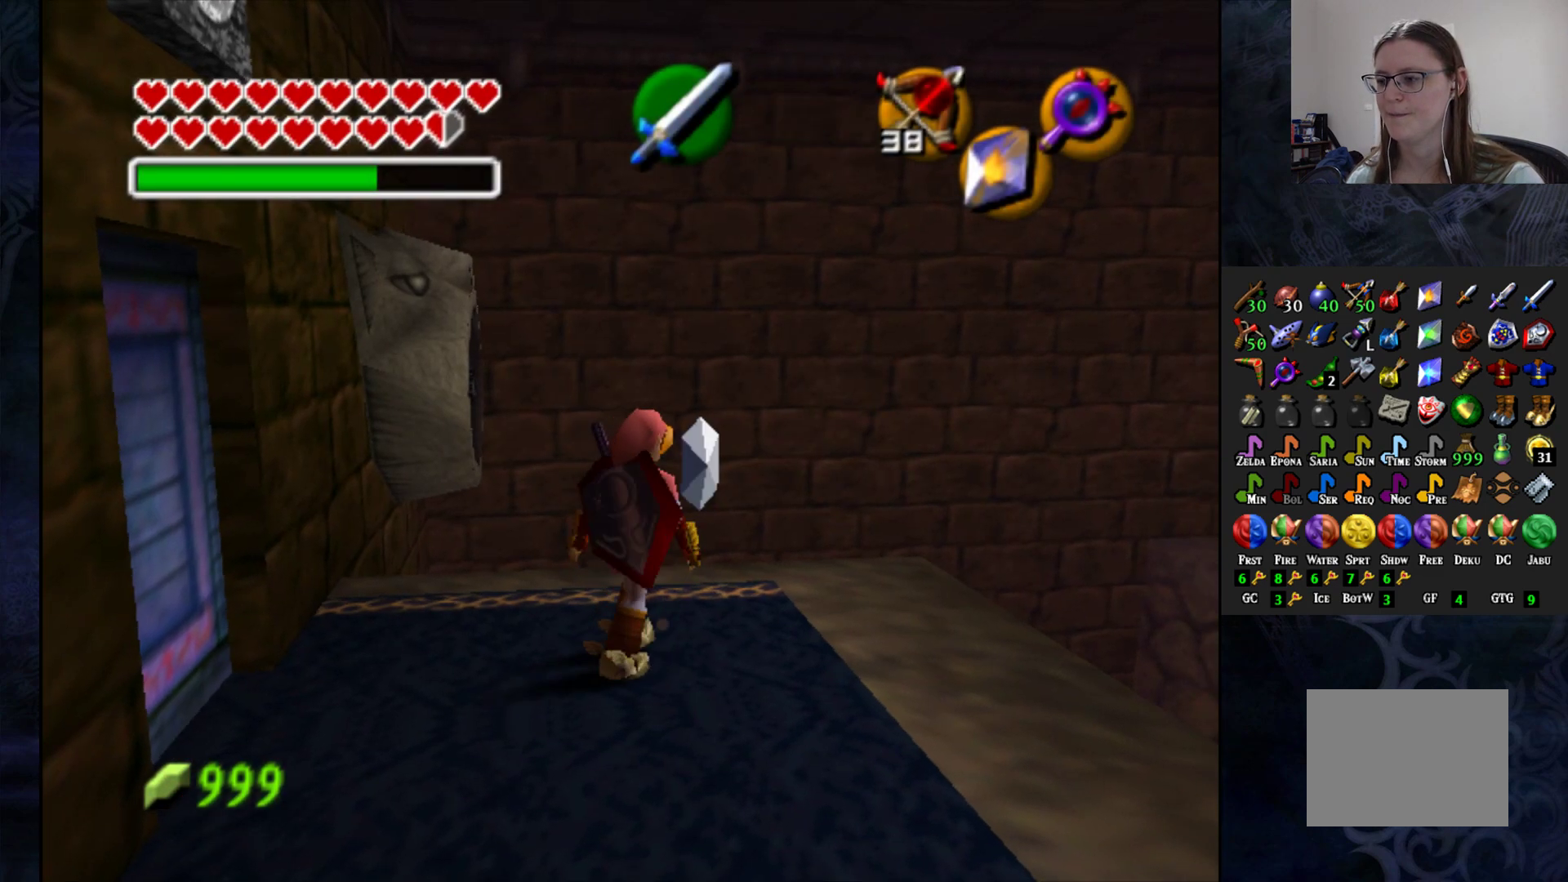
{"buttons": [], "left_stick": "center", "right_stick": "center", "events": [[150, "left_stick", "center"]]}
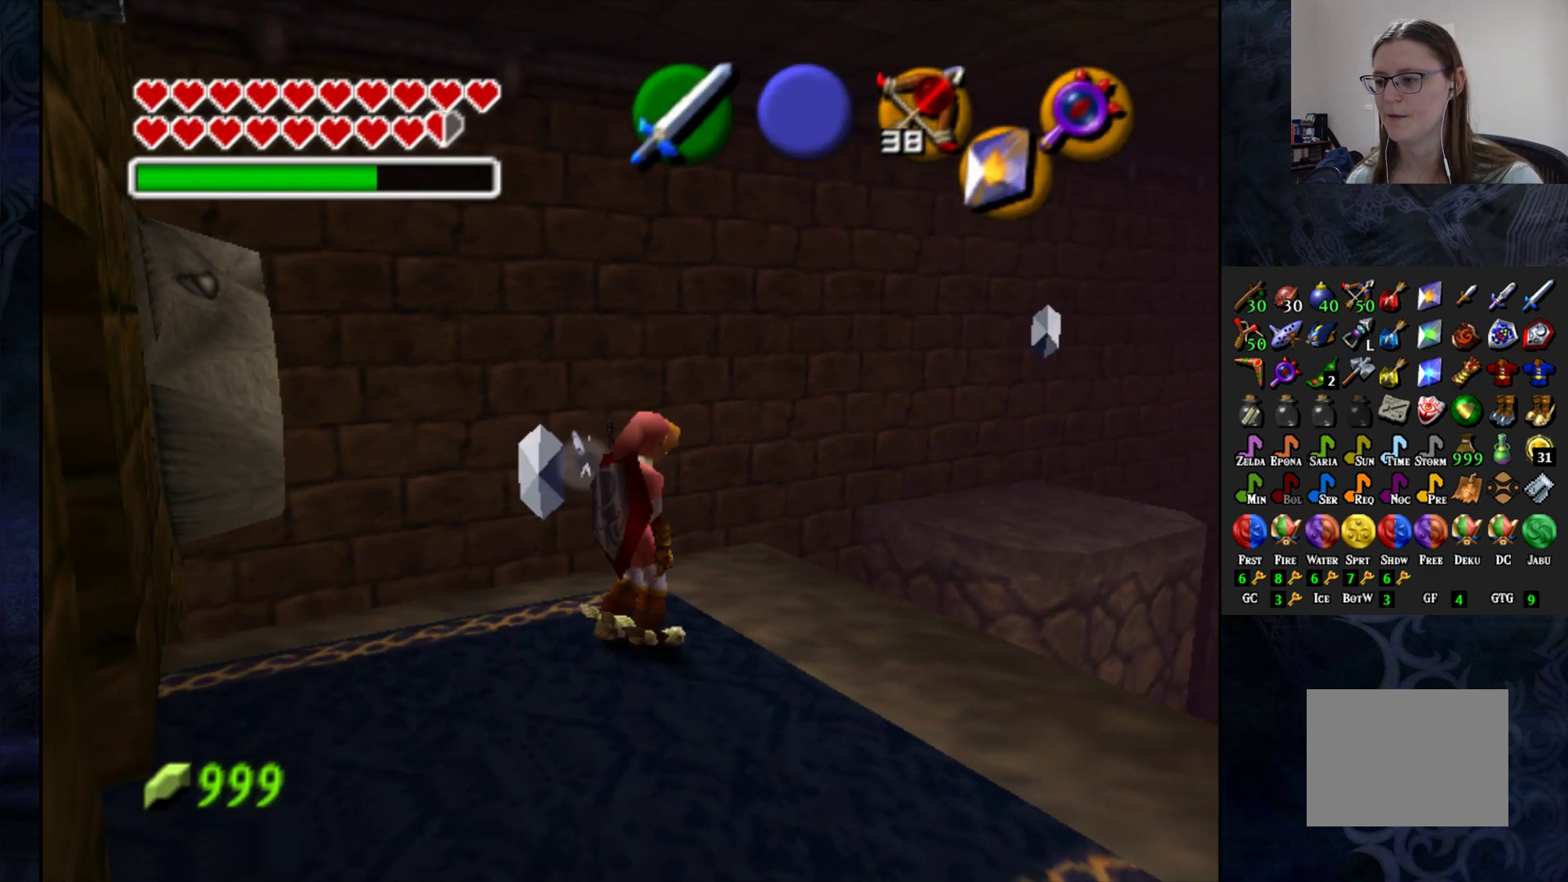
{"buttons": [], "left_stick": "center", "right_stick": "center", "events": [[50, "left_stick", "up-left"], [217, "left_stick", "center"], [250, "L1", "down"], [383, "L1", "up"]]}